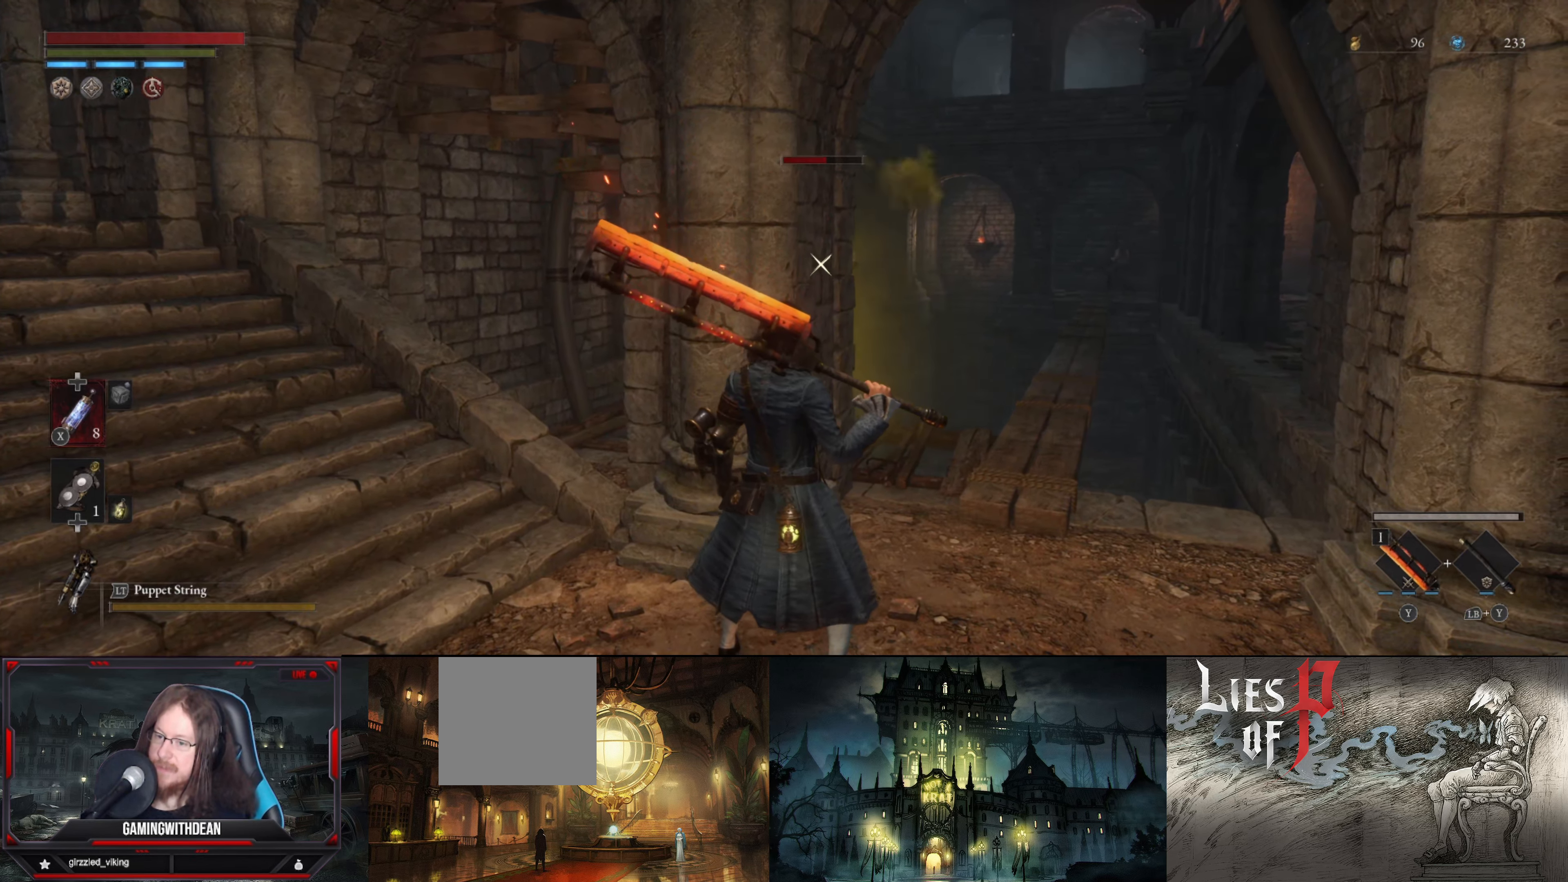
Gameplay with a controller (Xbox layout); each line is a JSON object with the inputs held at the frame after it. "events" lists button and stick changes between this image and that frame as [ms after this image, input, new state], when the widget could be followed in between. Not read: L3 R3.
{"buttons": [], "left_stick": "up-right", "right_stick": "center", "events": [[50, "left_stick", "up-right"]]}
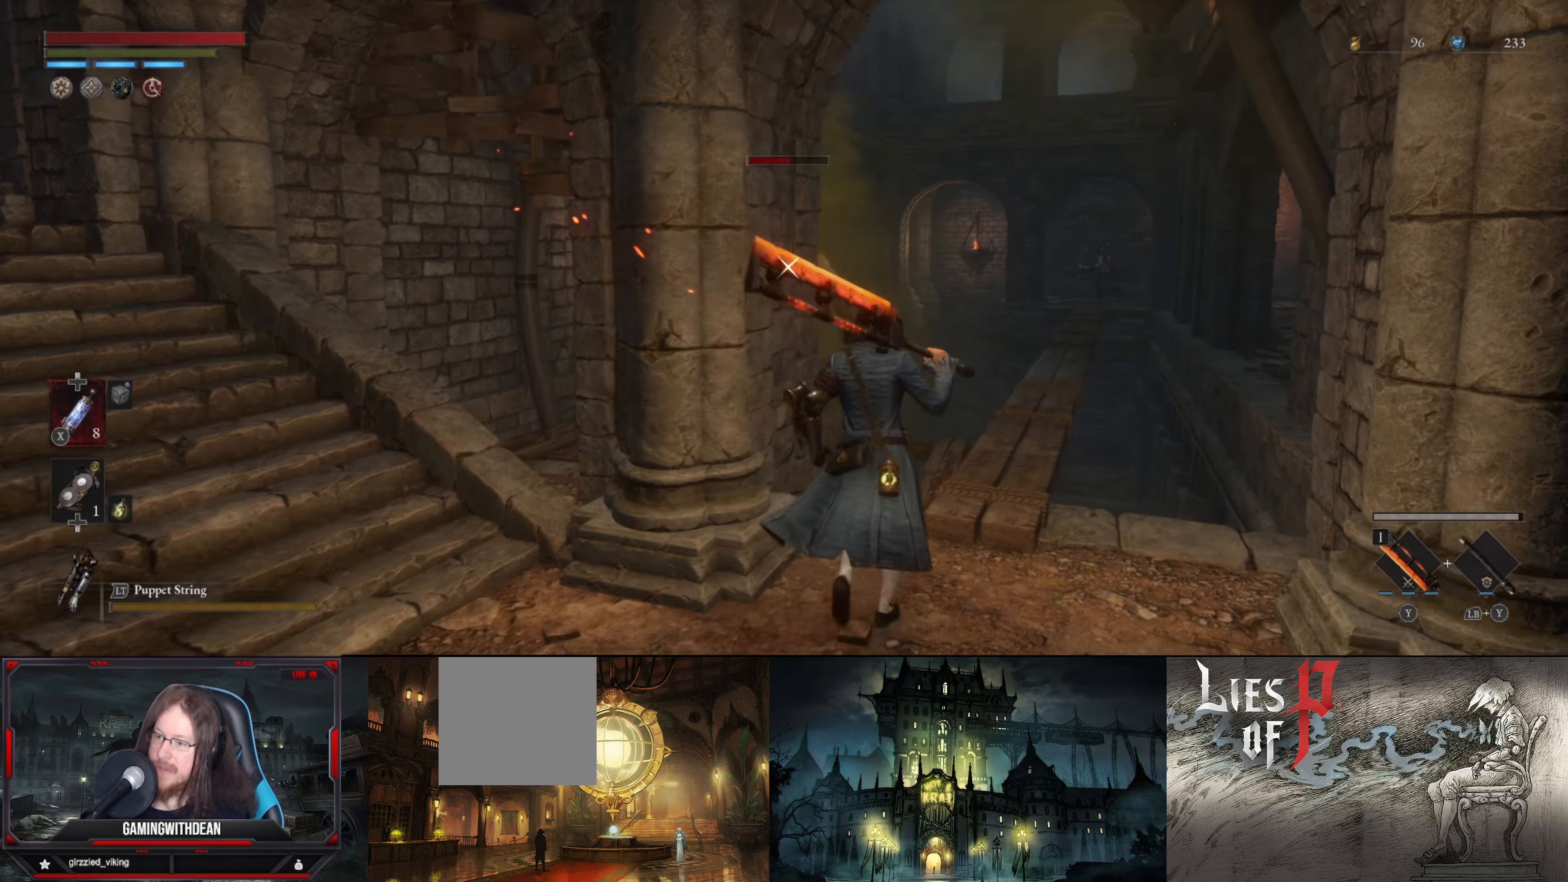
{"buttons": [], "left_stick": "center", "right_stick": "center", "events": [[367, "R1", "down"], [400, "left_stick", "center"], [483, "R1", "up"]]}
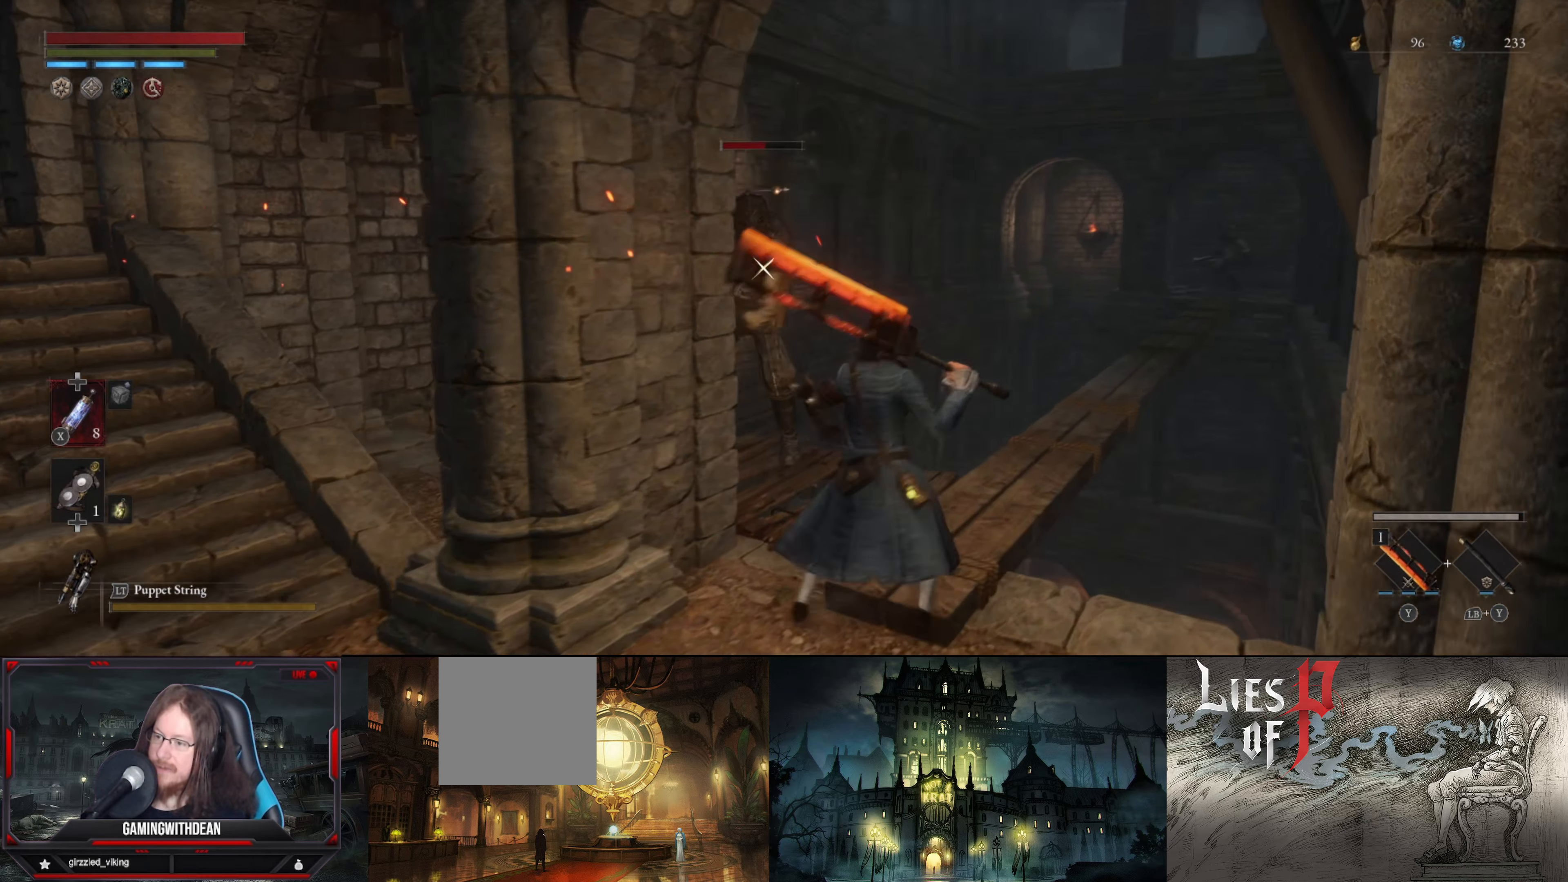
{"buttons": [], "left_stick": "center", "right_stick": "center", "events": []}
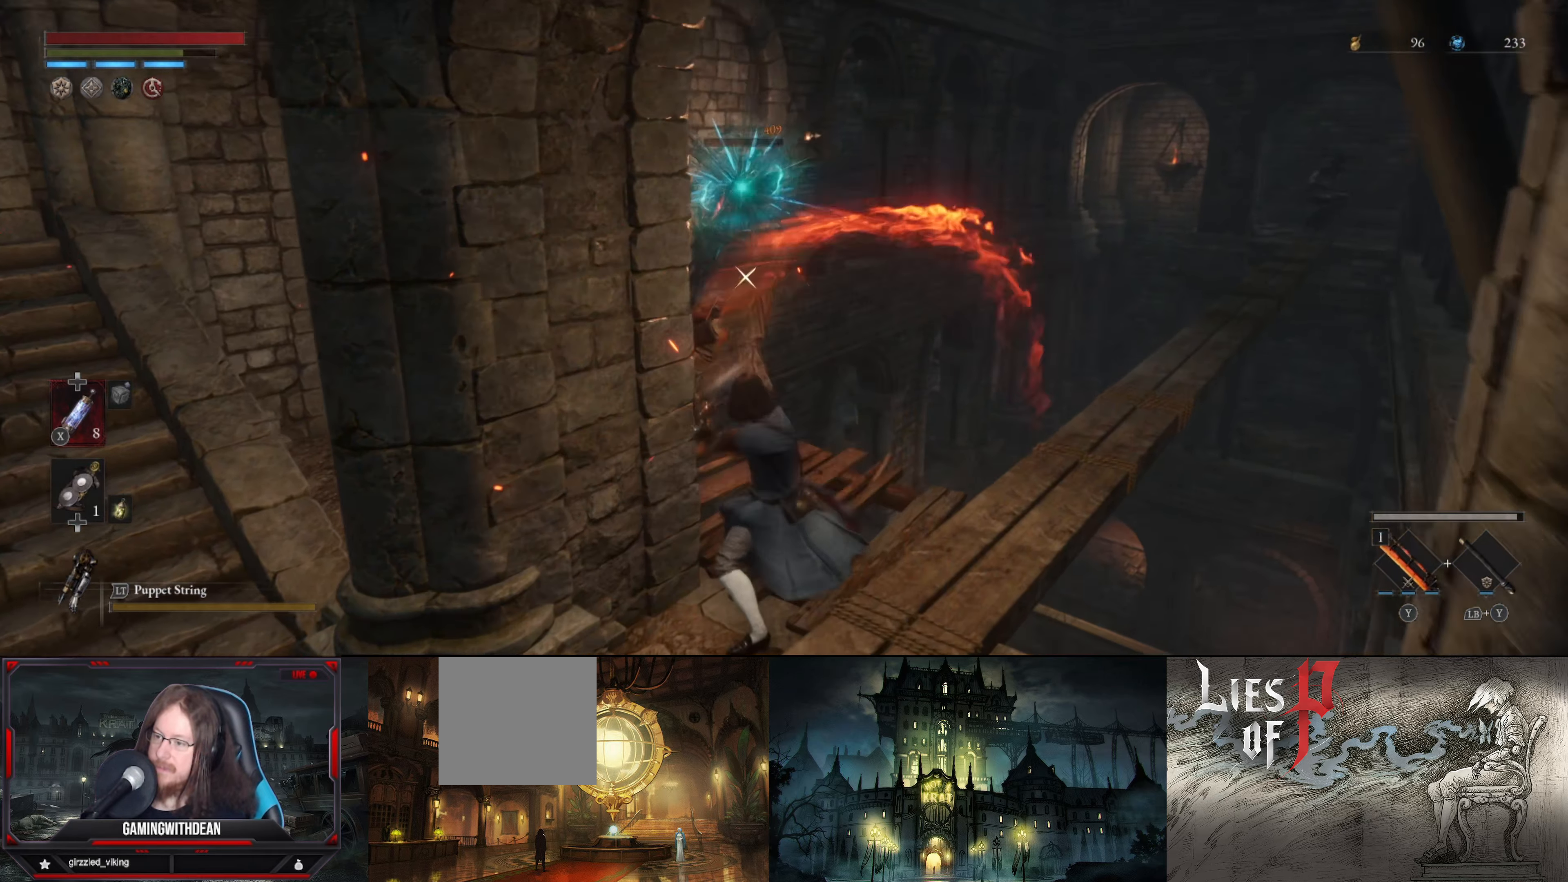
{"buttons": [], "left_stick": "down", "right_stick": "center", "events": [[100, "left_stick", "down"]]}
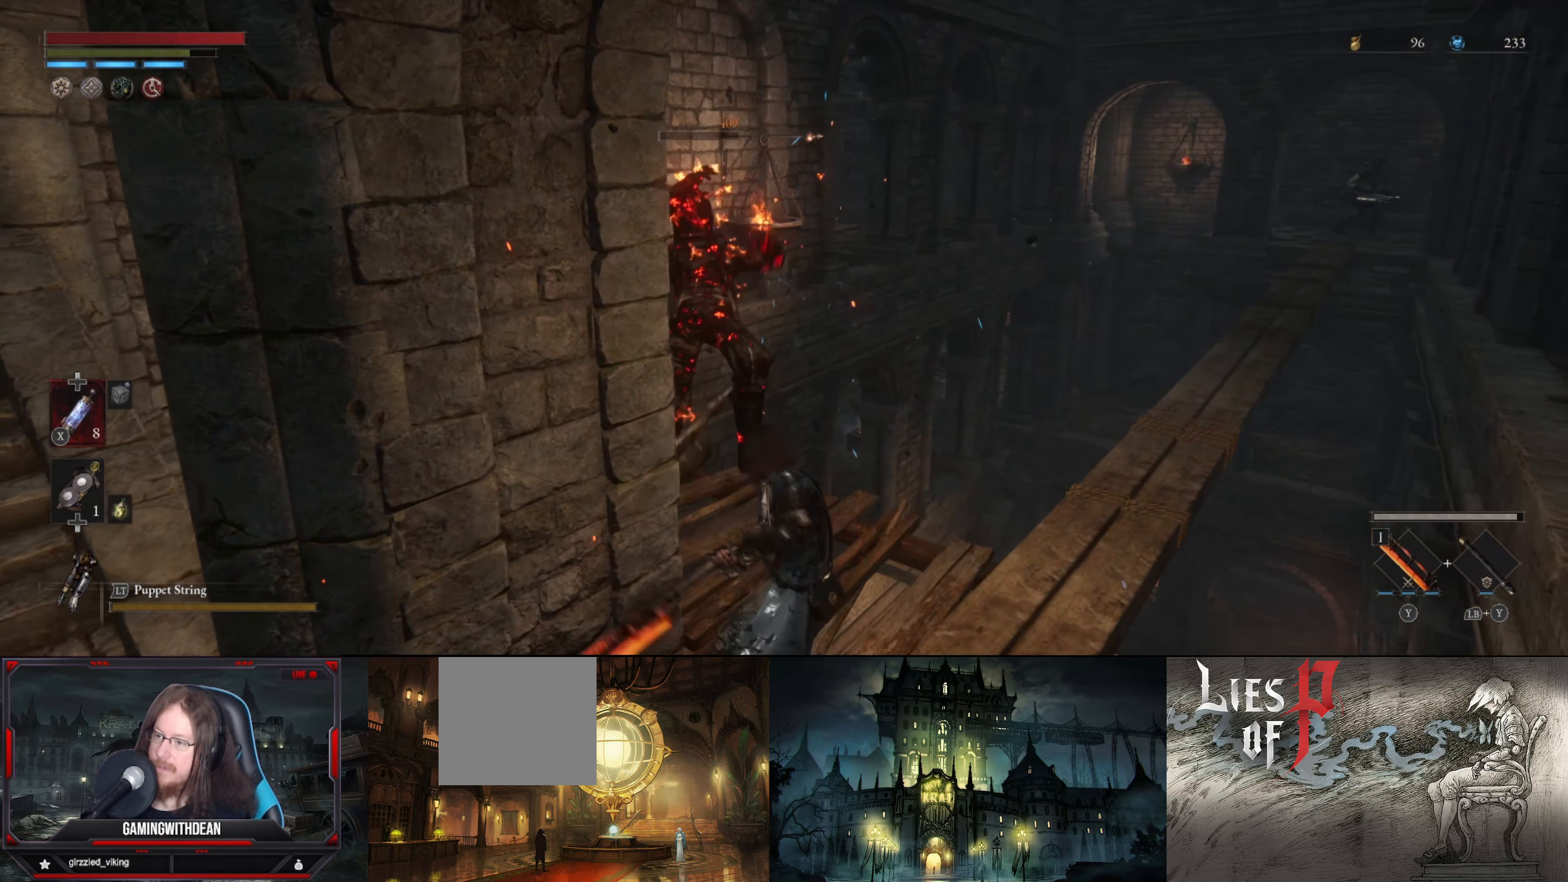
{"buttons": [], "left_stick": "down", "right_stick": "right", "events": [[483, "right_stick", "right"]]}
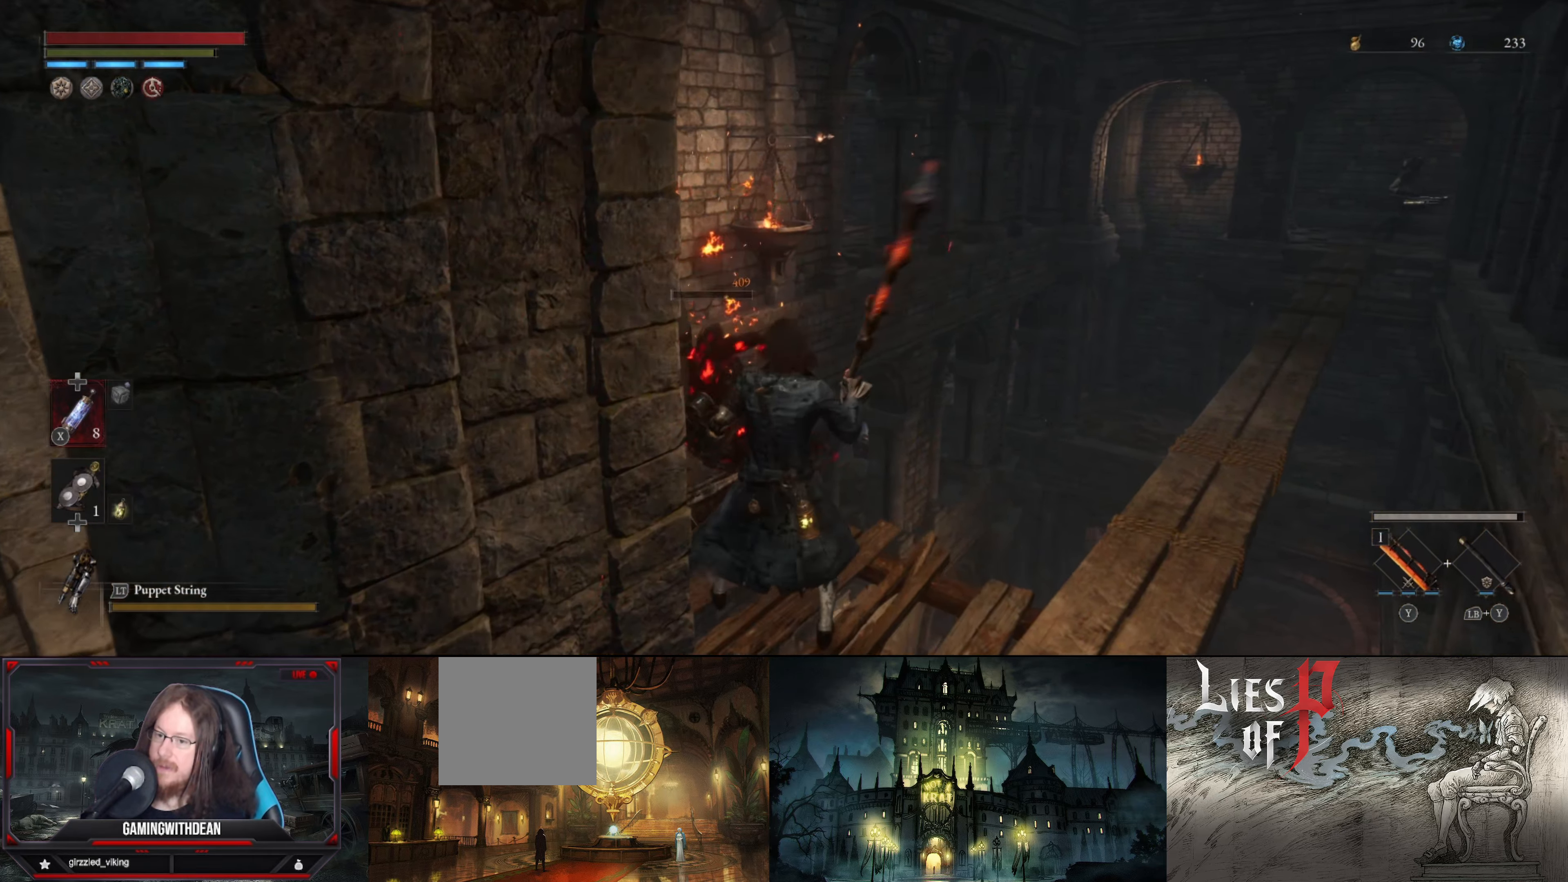
{"buttons": [], "left_stick": "down-right", "right_stick": "center", "events": [[250, "left_stick", "down-right"], [250, "right_stick", "center"]]}
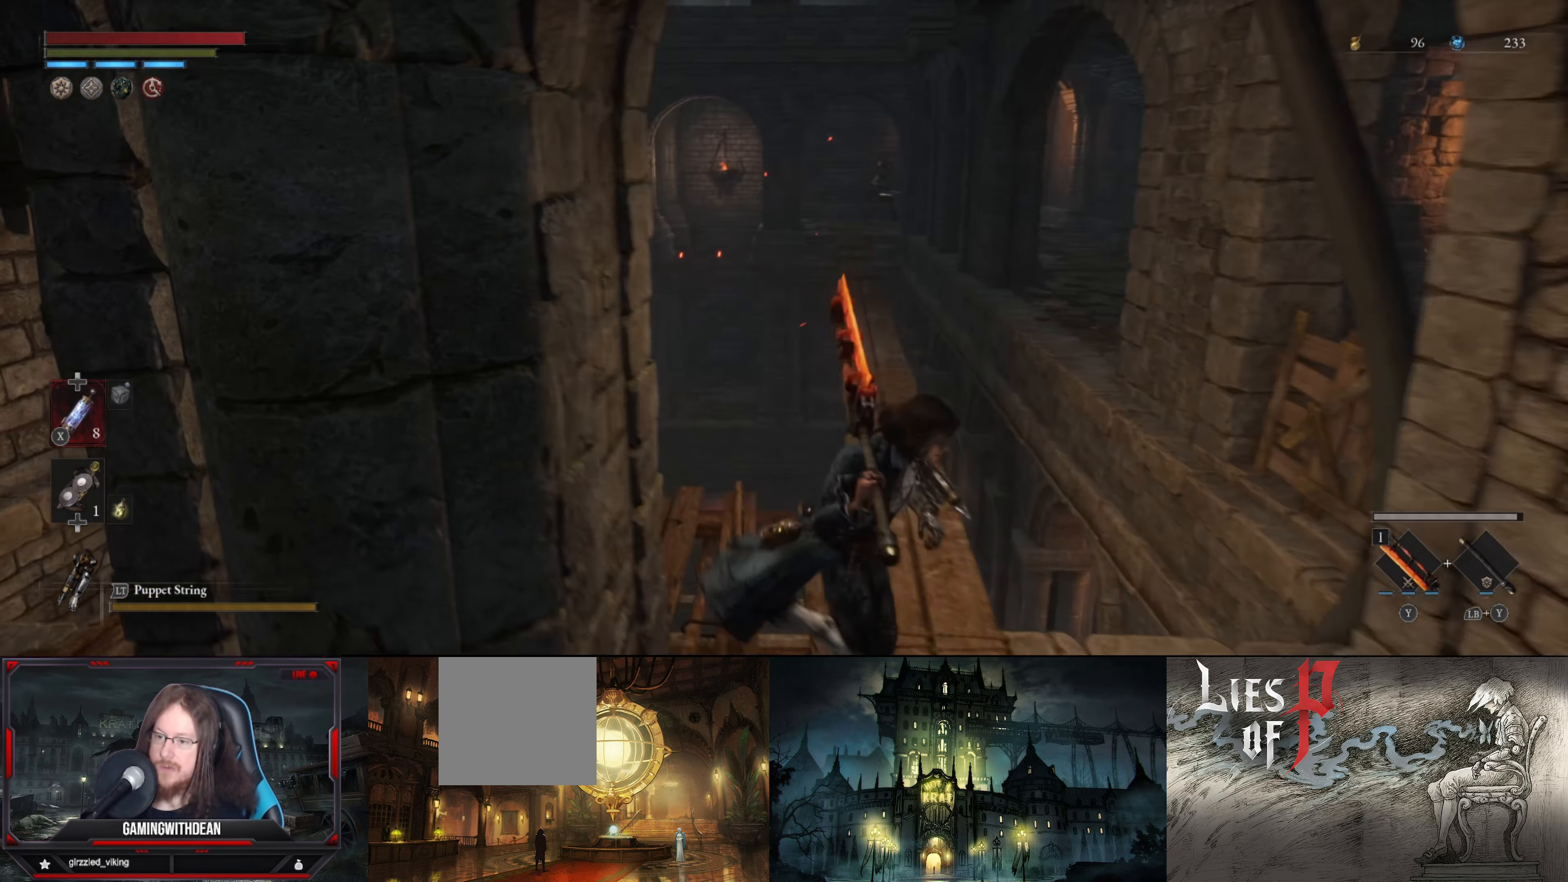
{"buttons": [], "left_stick": "up-right", "right_stick": "right", "events": [[133, "right_stick", "right"], [333, "left_stick", "right"], [483, "left_stick", "up-right"]]}
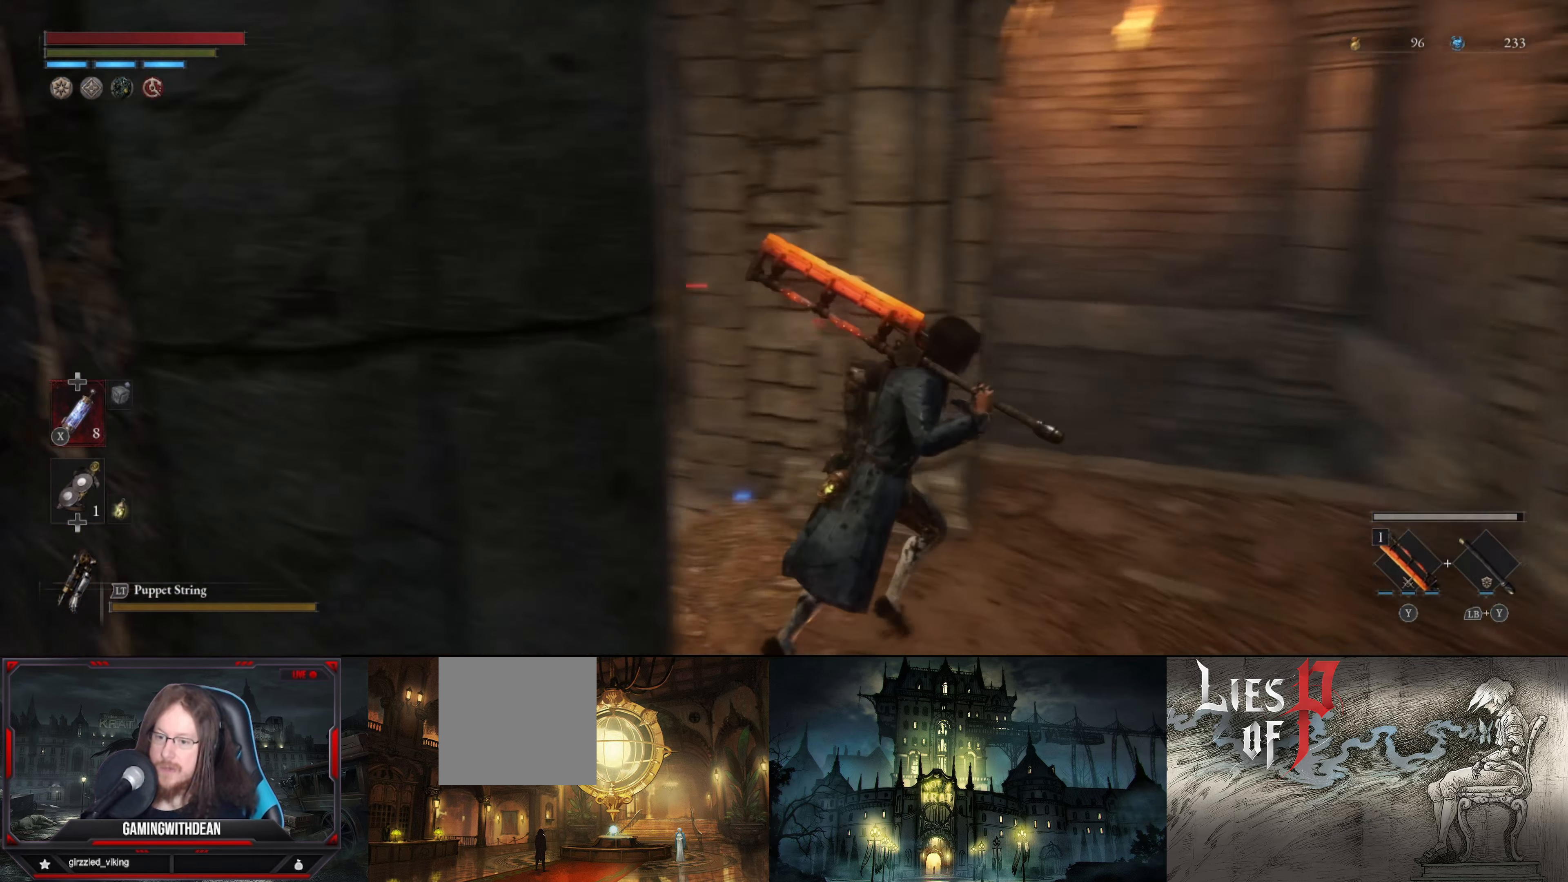
{"buttons": [], "left_stick": "up", "right_stick": "down-left", "events": [[17, "right_stick", "center"], [300, "right_stick", "right"], [350, "left_stick", "up"], [383, "right_stick", "down"], [433, "right_stick", "down-left"]]}
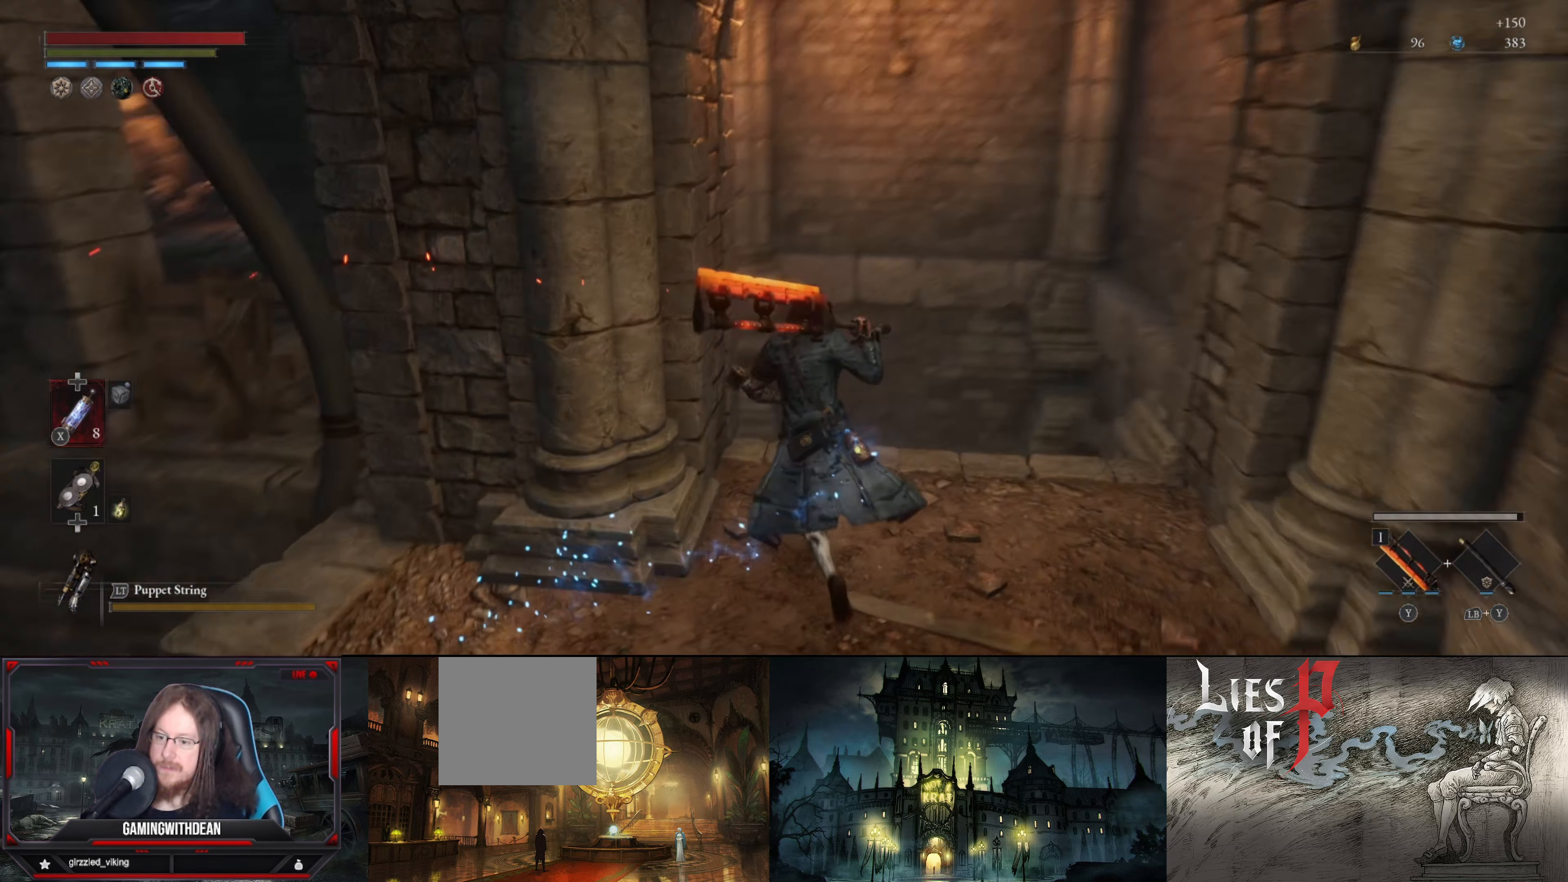
{"buttons": [], "left_stick": "up-right", "right_stick": "down-left", "events": [[100, "left_stick", "center"], [200, "right_stick", "center"], [367, "right_stick", "down-left"], [417, "left_stick", "up-right"]]}
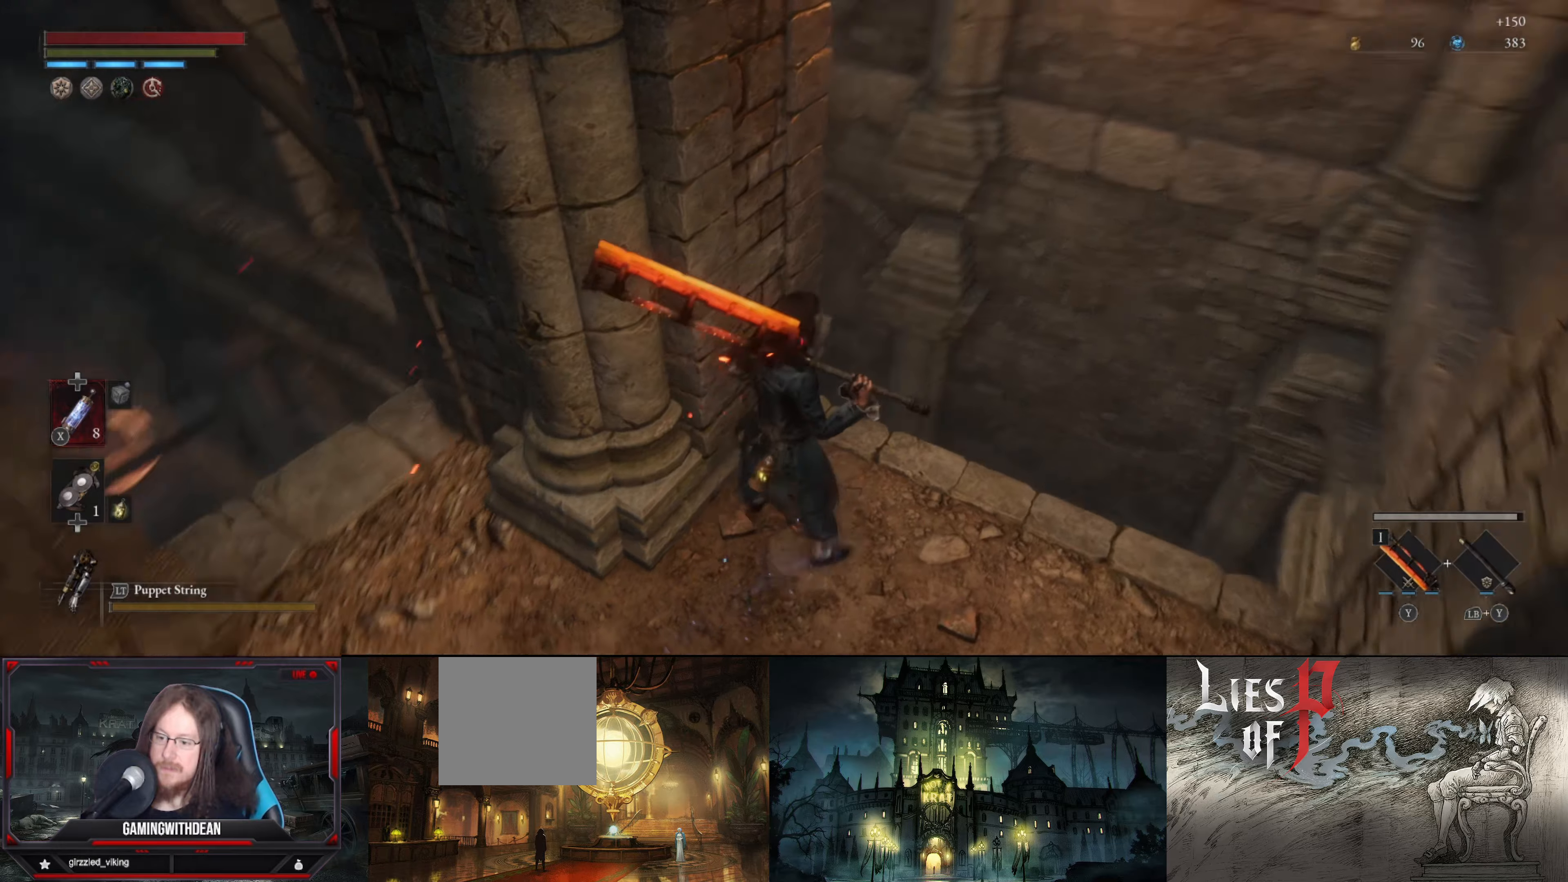
{"buttons": [], "left_stick": "up", "right_stick": "left", "events": [[84, "right_stick", "center"], [117, "left_stick", "center"], [267, "right_stick", "left"], [367, "left_stick", "up"]]}
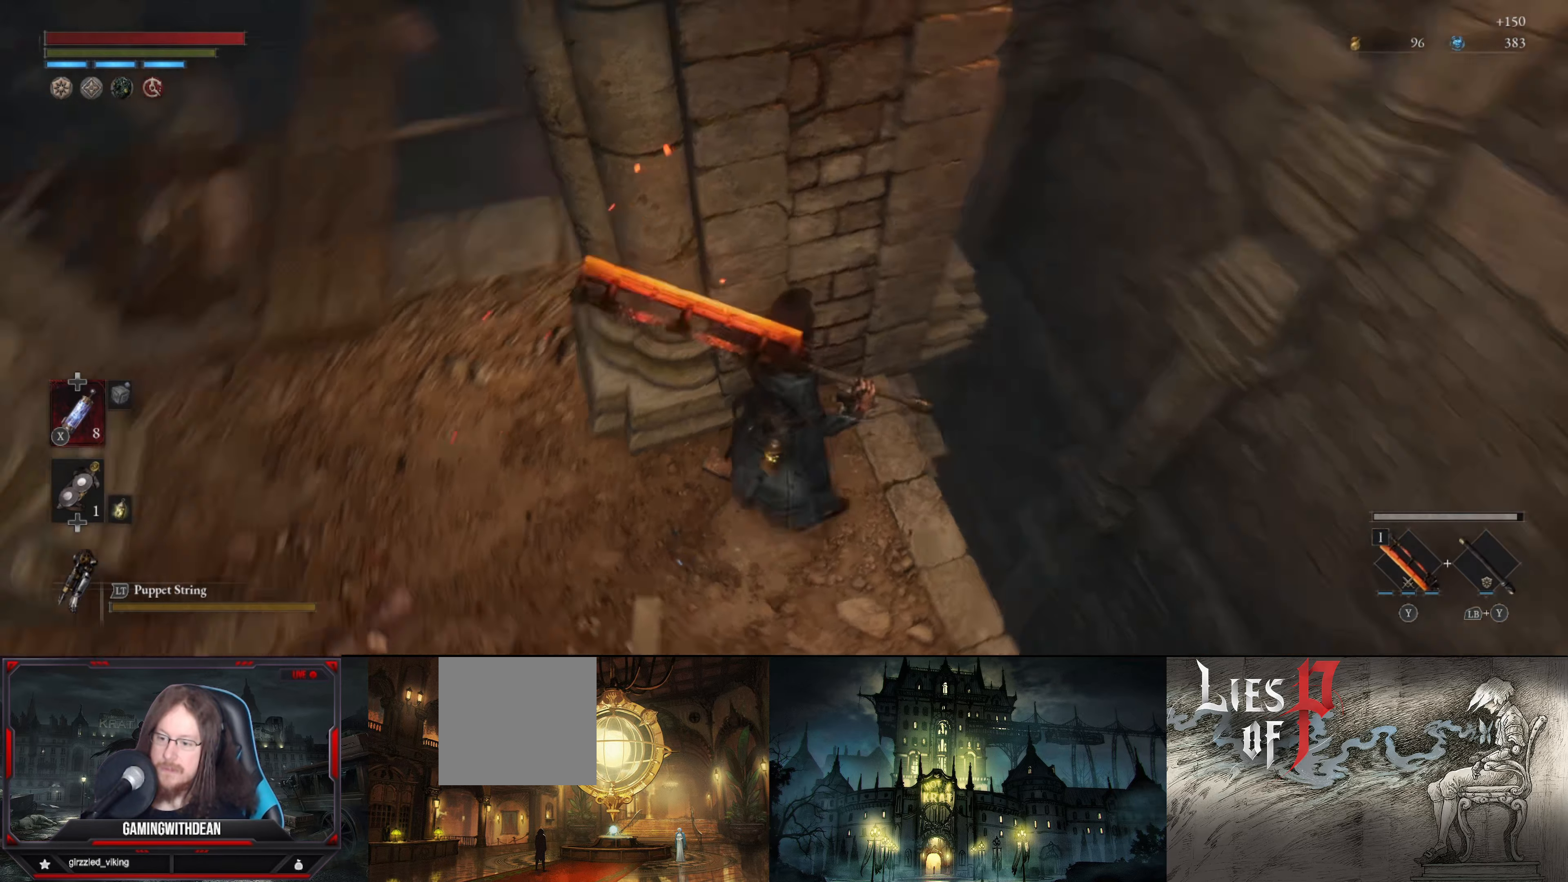
{"buttons": [], "left_stick": "center", "right_stick": "up-left", "events": [[17, "left_stick", "up-right"], [167, "left_stick", "up"], [167, "right_stick", "center"], [284, "left_stick", "center"], [300, "right_stick", "up"], [417, "right_stick", "up-left"]]}
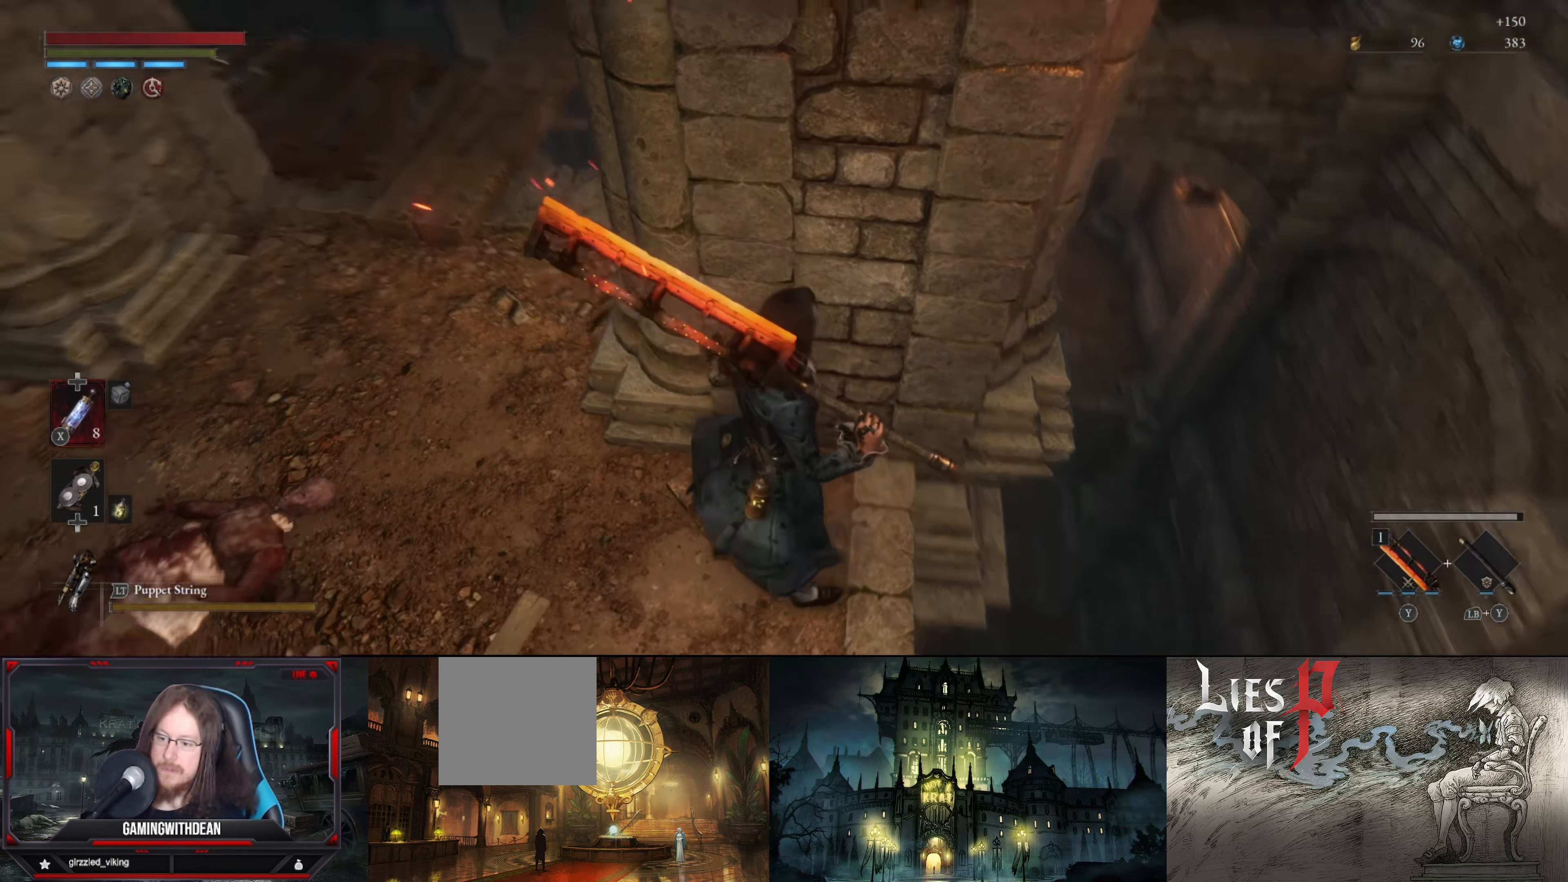
{"buttons": [], "left_stick": "center", "right_stick": "up-left", "events": []}
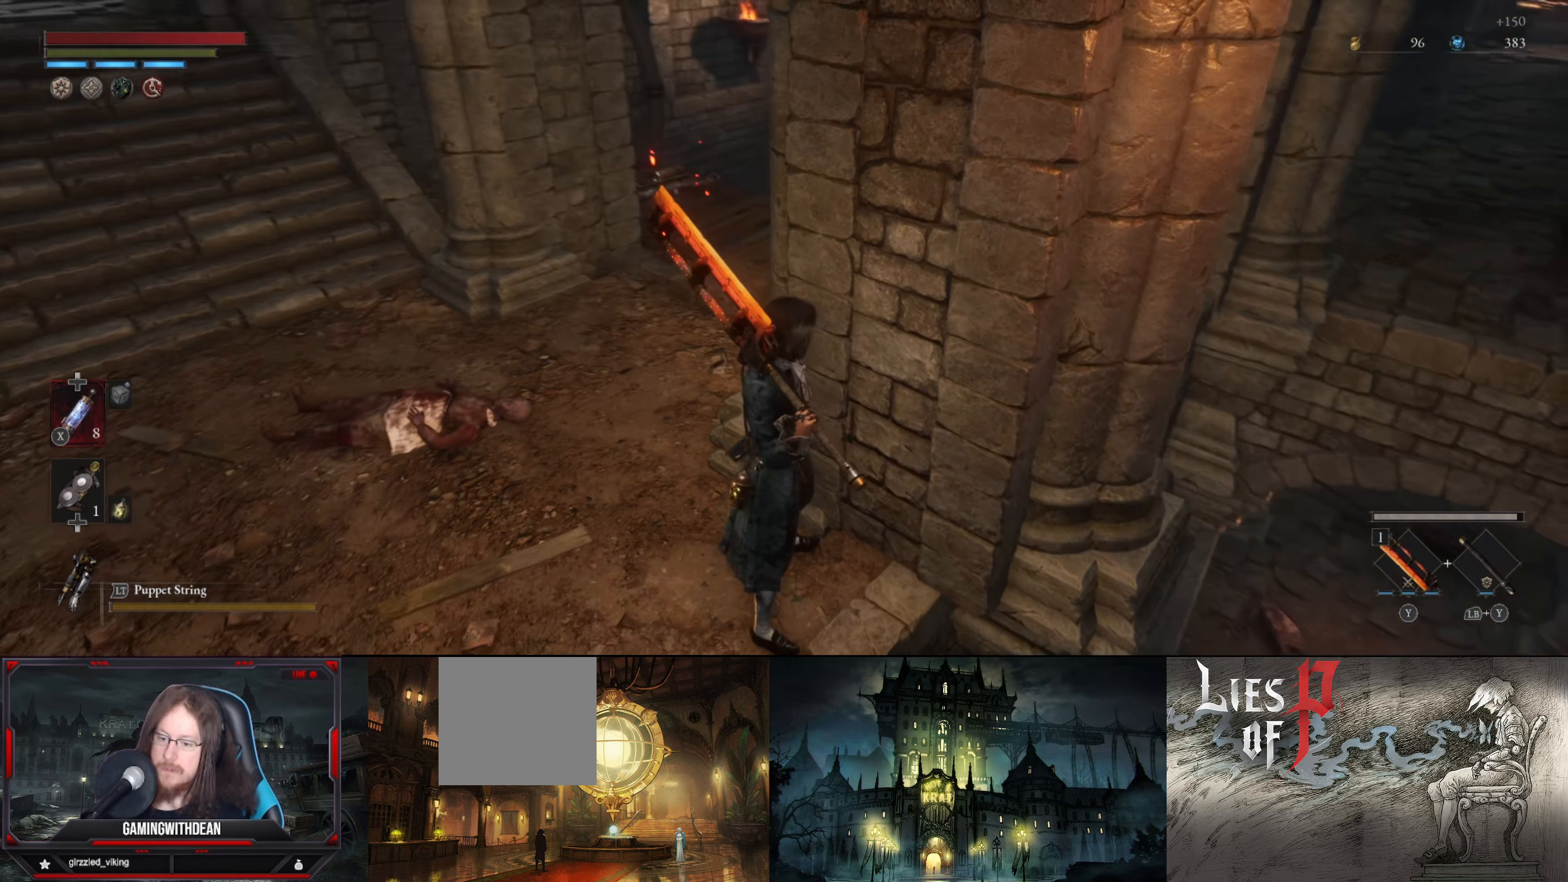
{"buttons": [], "left_stick": "center", "right_stick": "center", "events": [[17, "right_stick", "center"], [184, "right_stick", "down"], [384, "right_stick", "center"]]}
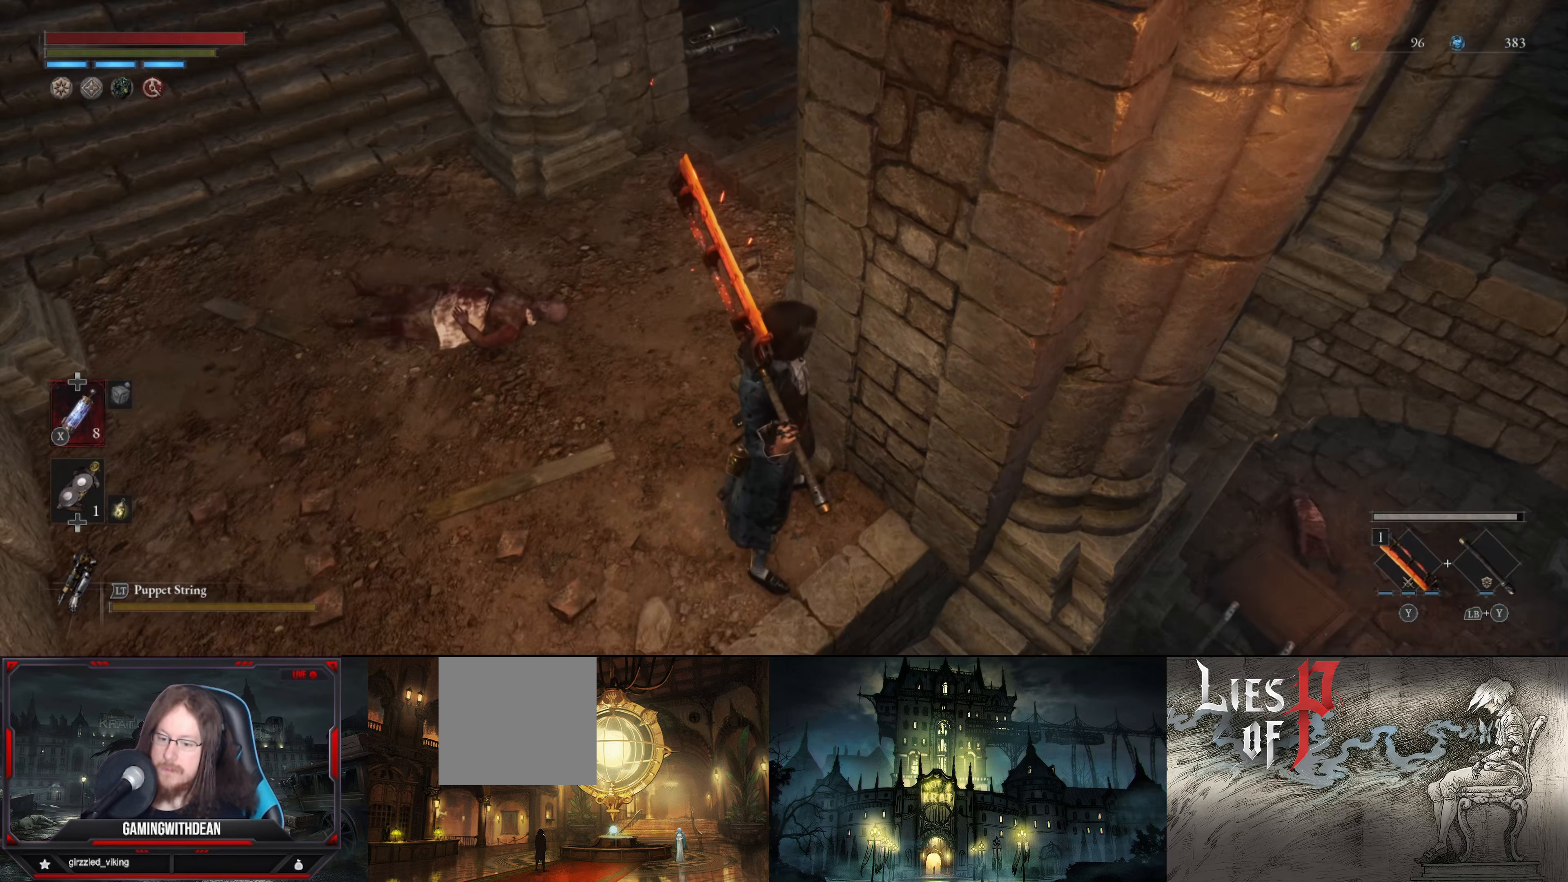
{"buttons": [], "left_stick": "center", "right_stick": "center", "events": [[167, "right_stick", "down"], [367, "right_stick", "center"]]}
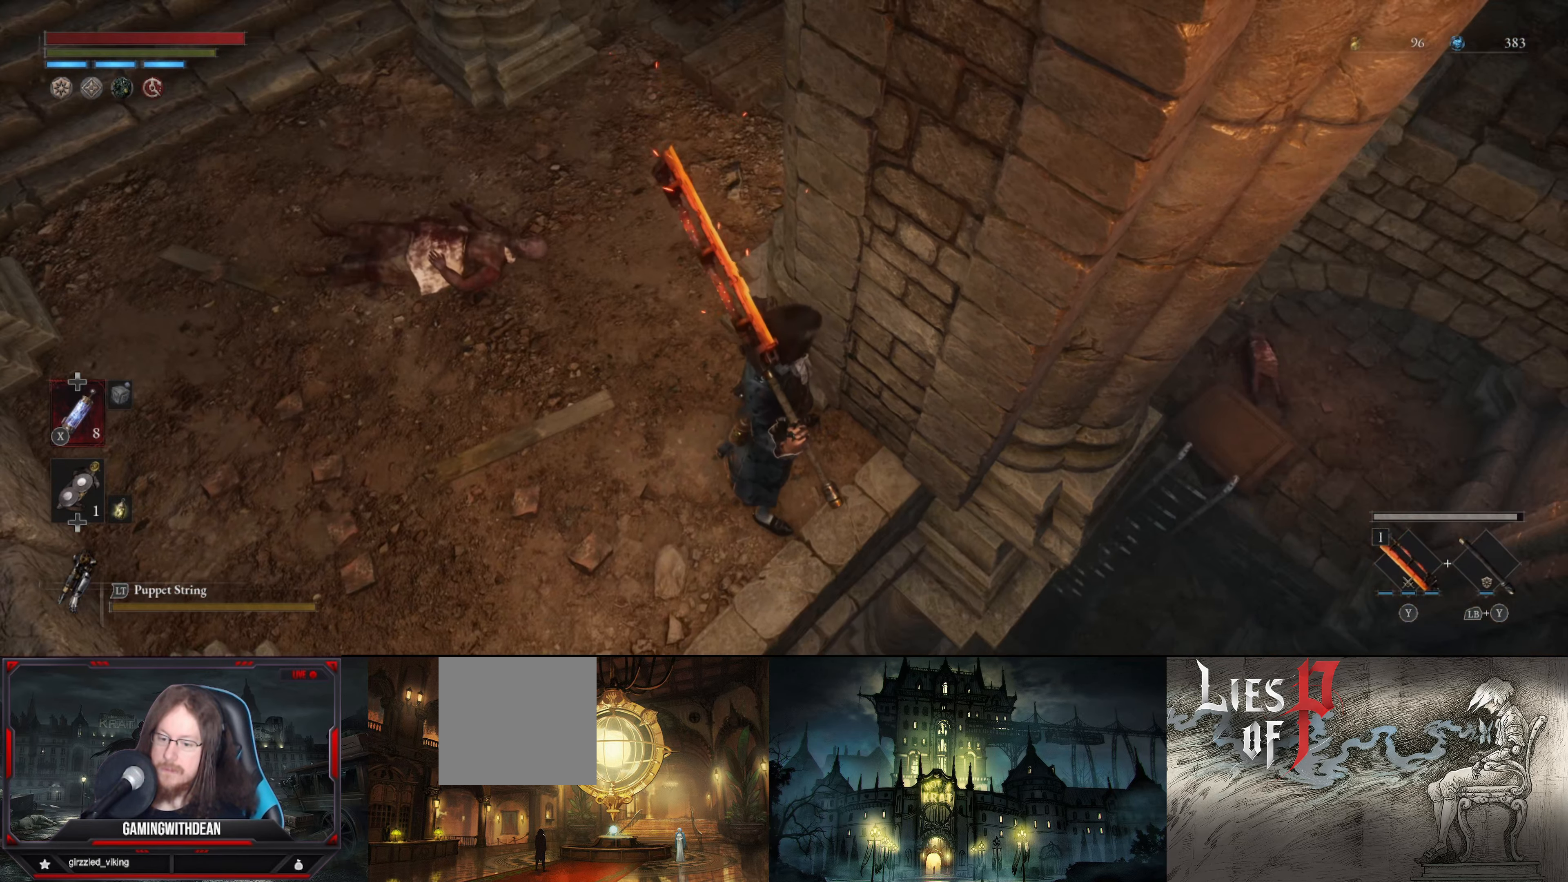
{"buttons": [], "left_stick": "center", "right_stick": "center", "events": []}
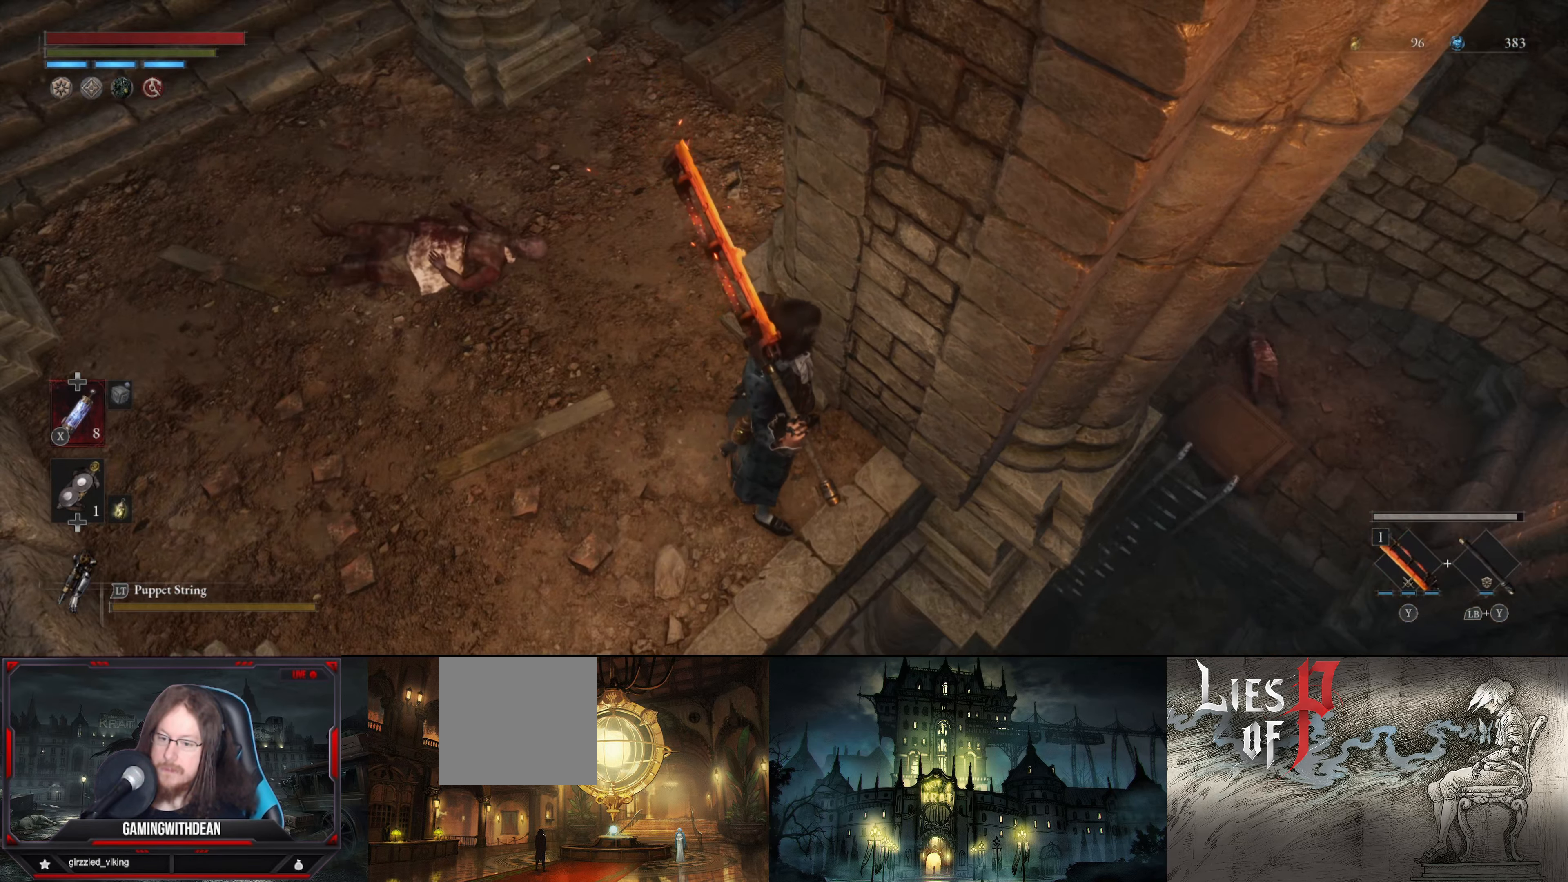
{"buttons": [], "left_stick": "center", "right_stick": "down-left", "events": [[150, "right_stick", "down"], [384, "right_stick", "down-left"]]}
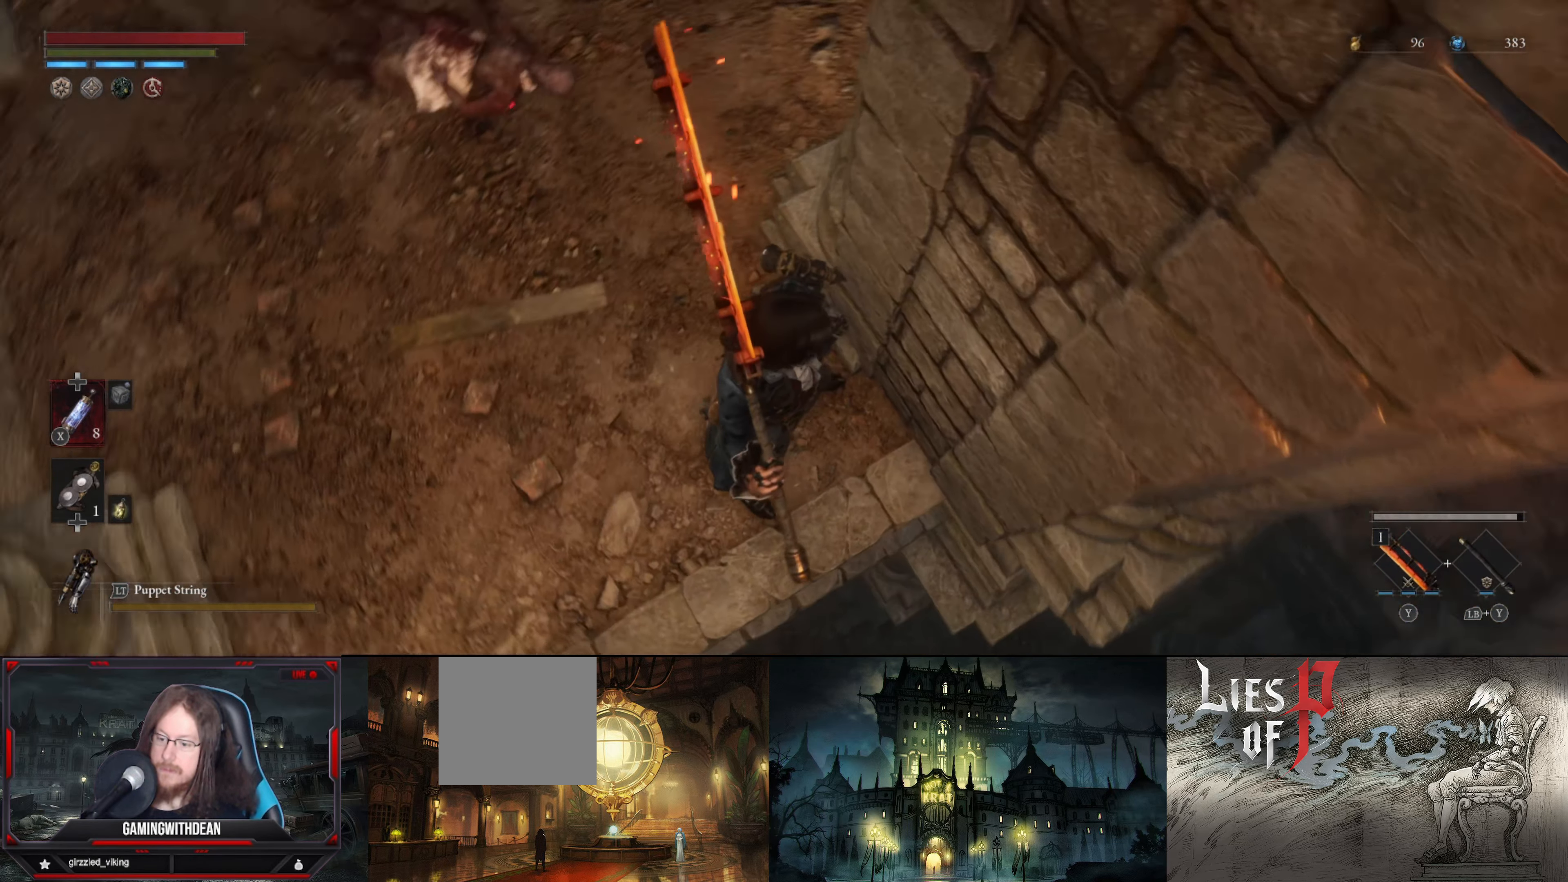
{"buttons": [], "left_stick": "down-left", "right_stick": "center", "events": [[17, "right_stick", "center"], [200, "right_stick", "right"], [267, "left_stick", "down-left"], [467, "right_stick", "center"]]}
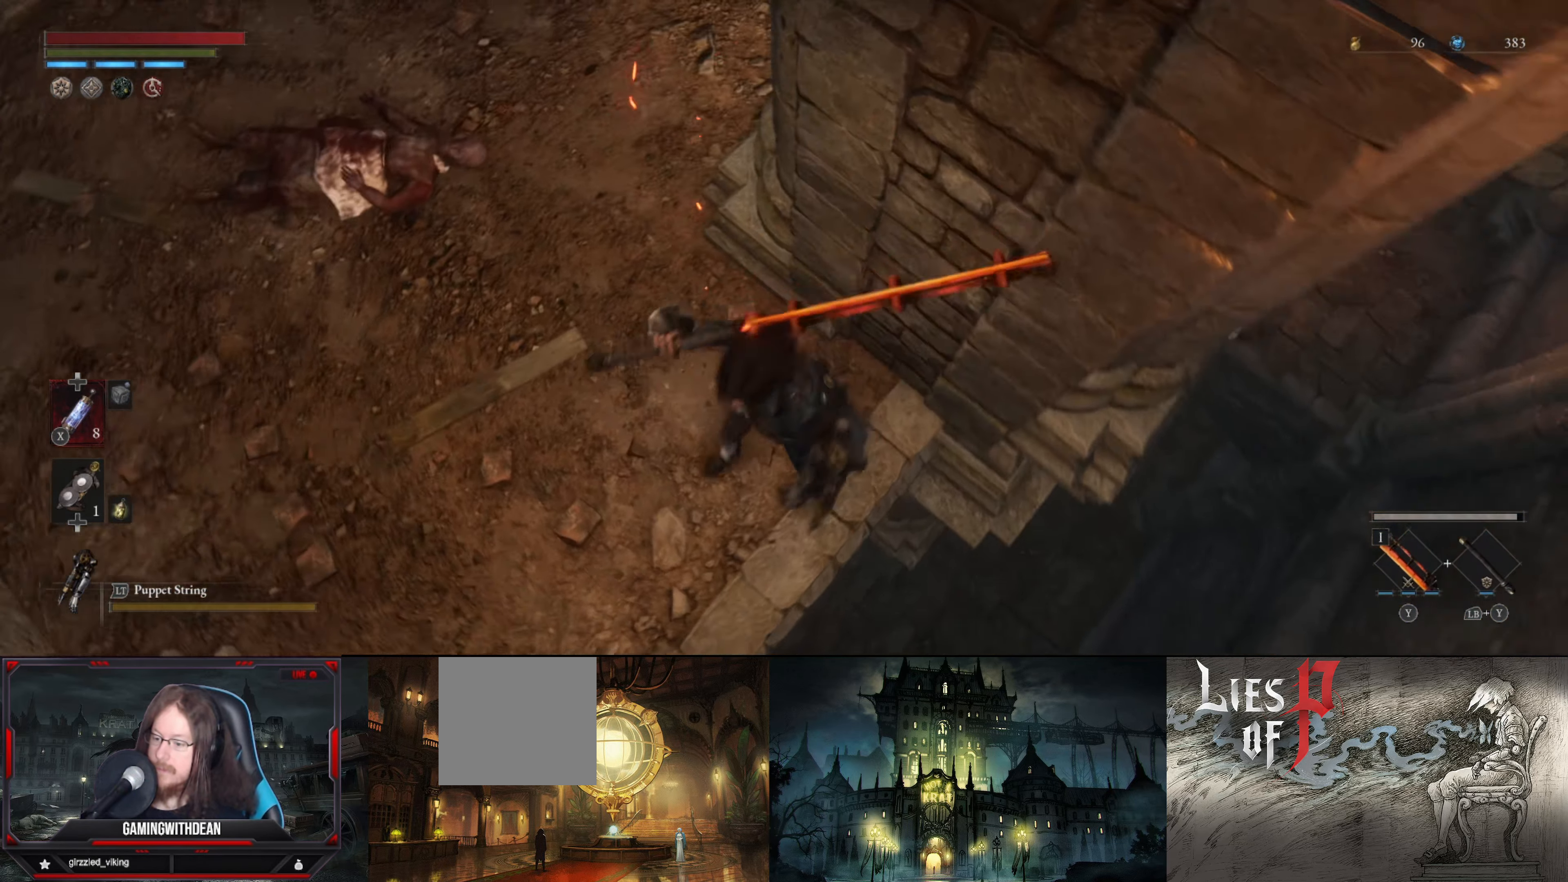
{"buttons": [], "left_stick": "center", "right_stick": "up", "events": [[100, "left_stick", "down"], [166, "right_stick", "up"], [316, "left_stick", "center"]]}
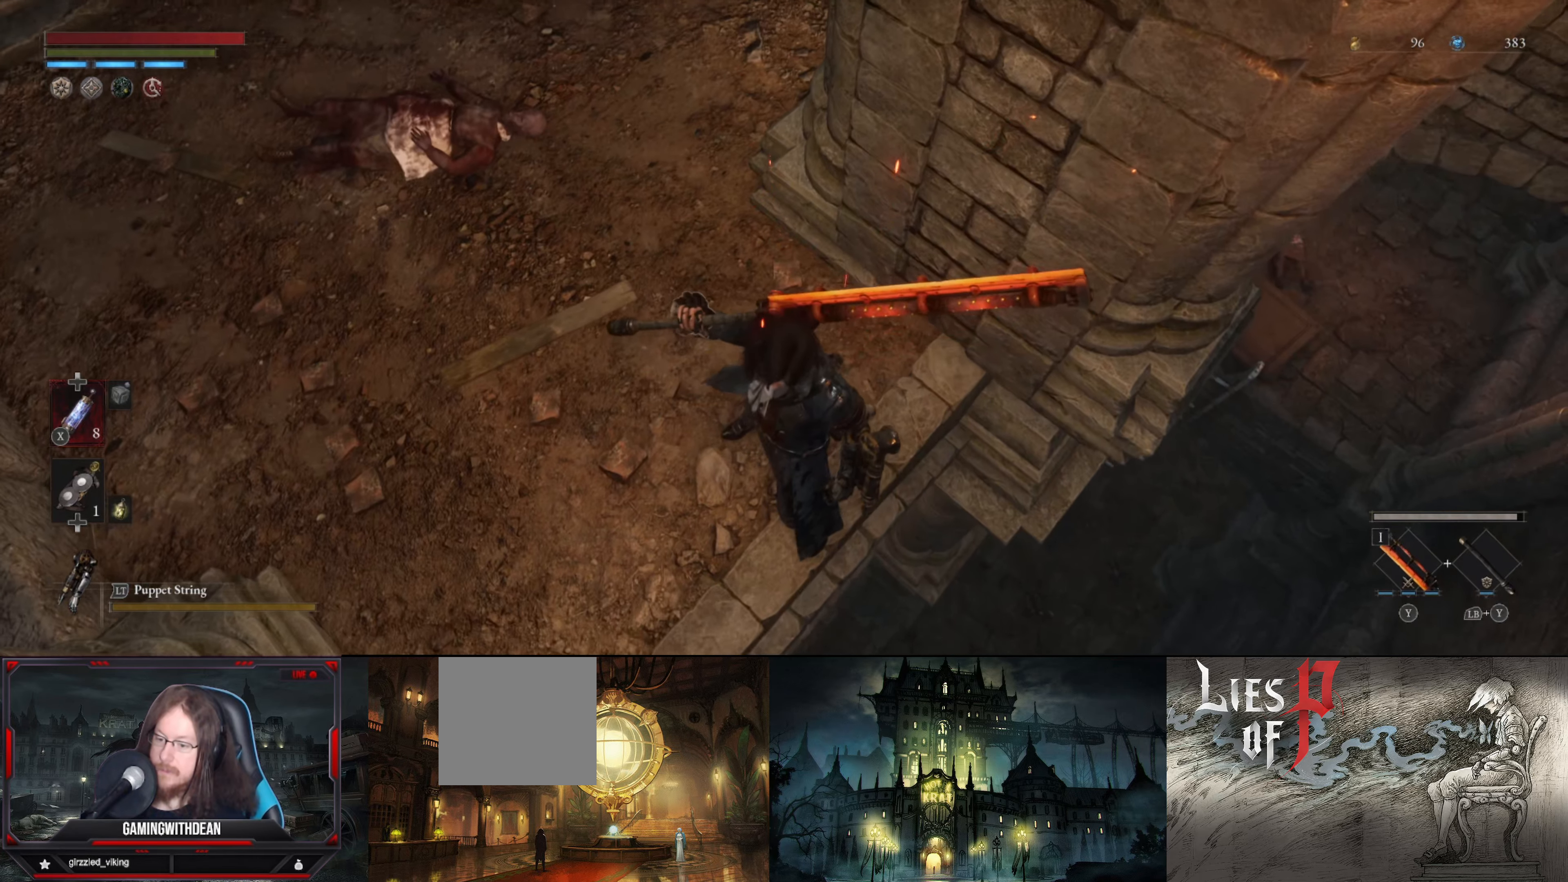
{"buttons": [], "left_stick": "down", "right_stick": "center", "events": [[116, "right_stick", "center"], [233, "left_stick", "down"]]}
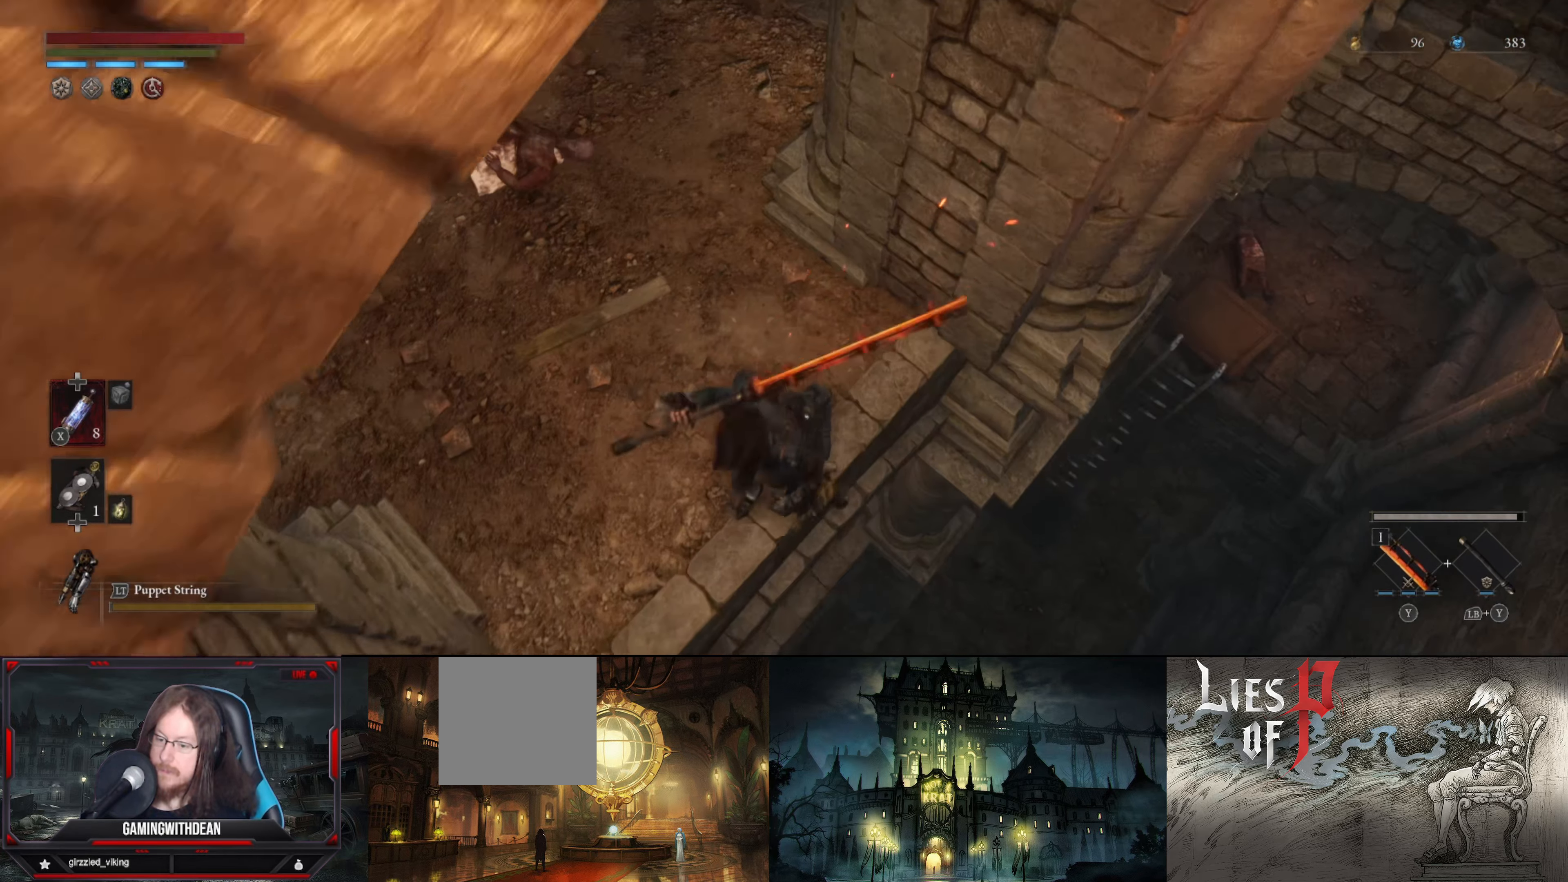
{"buttons": [], "left_stick": "center", "right_stick": "center", "events": [[16, "left_stick", "center"], [83, "right_stick", "up"], [333, "right_stick", "center"]]}
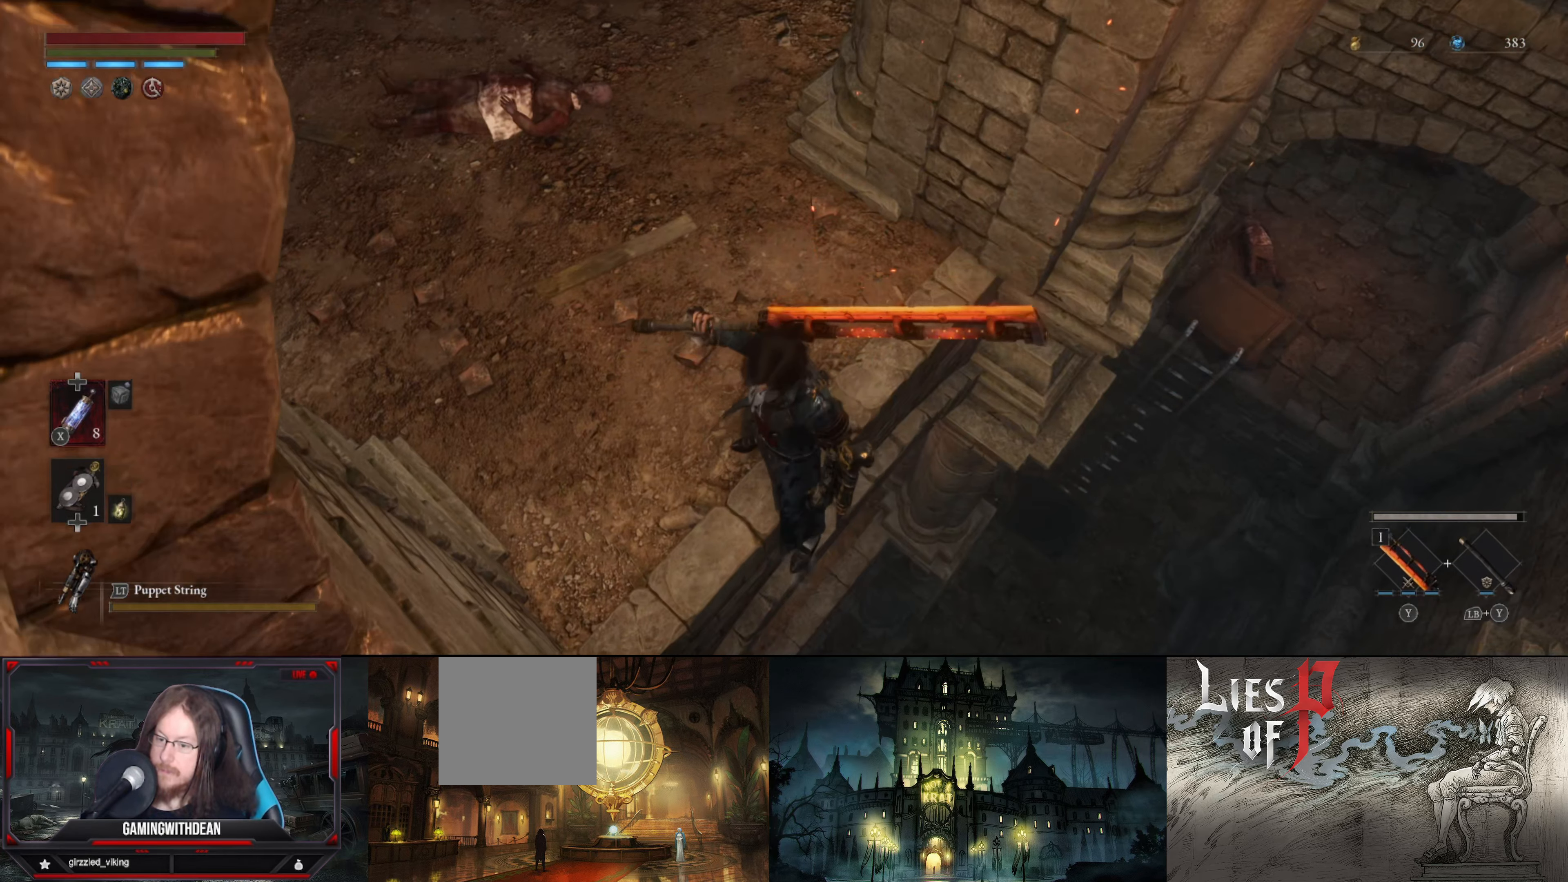
{"buttons": [], "left_stick": "center", "right_stick": "center", "events": []}
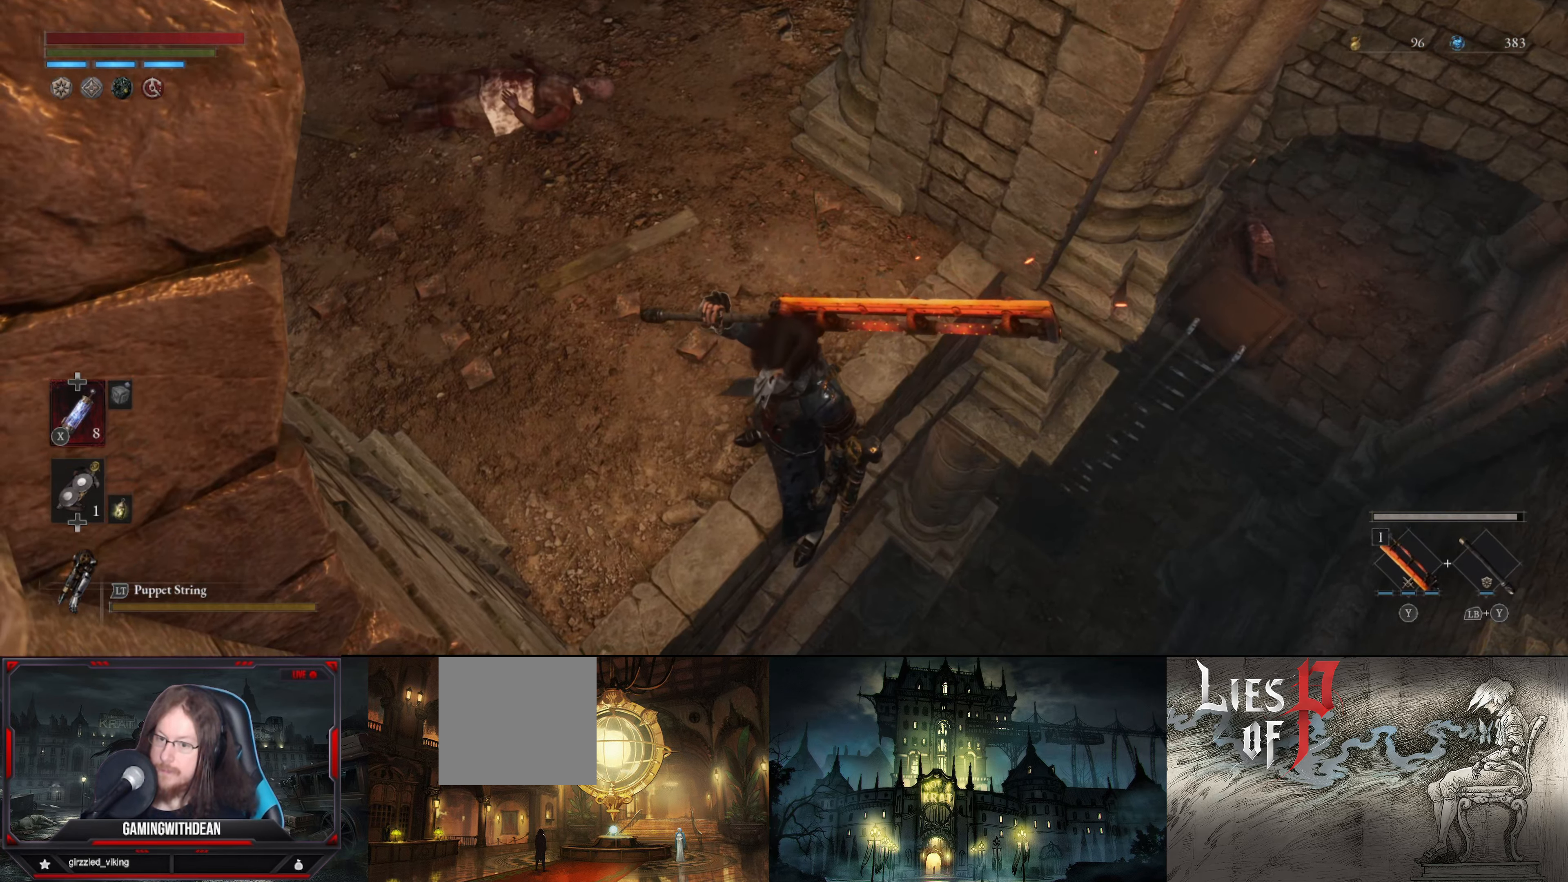
{"buttons": [], "left_stick": "center", "right_stick": "left", "events": [[183, "right_stick", "left"]]}
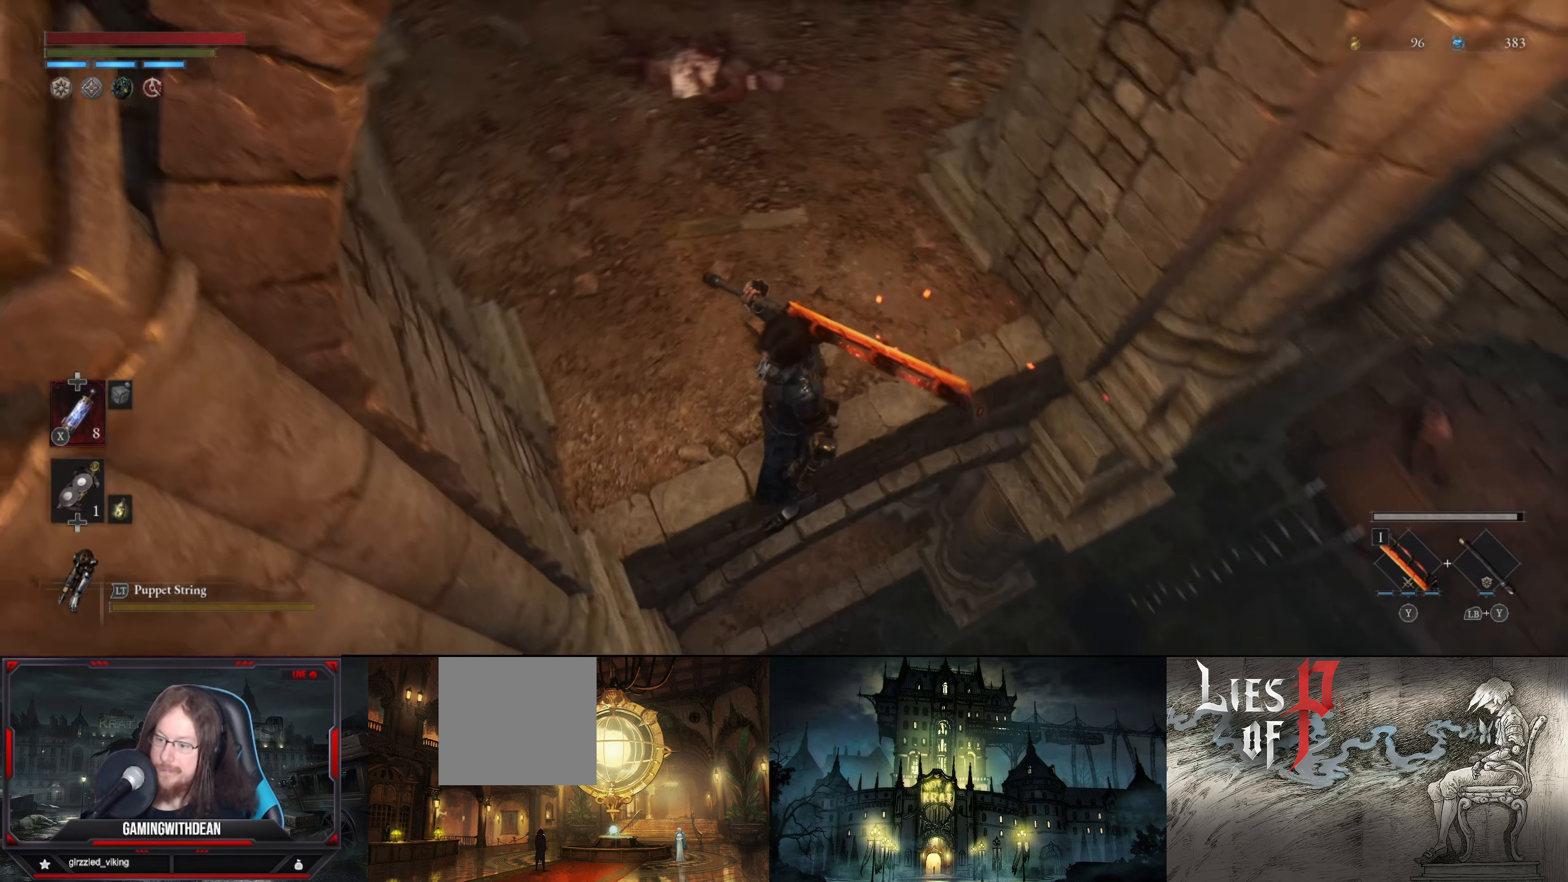
{"buttons": [], "left_stick": "center", "right_stick": "up-right", "events": [[266, "right_stick", "center"], [450, "right_stick", "up-right"]]}
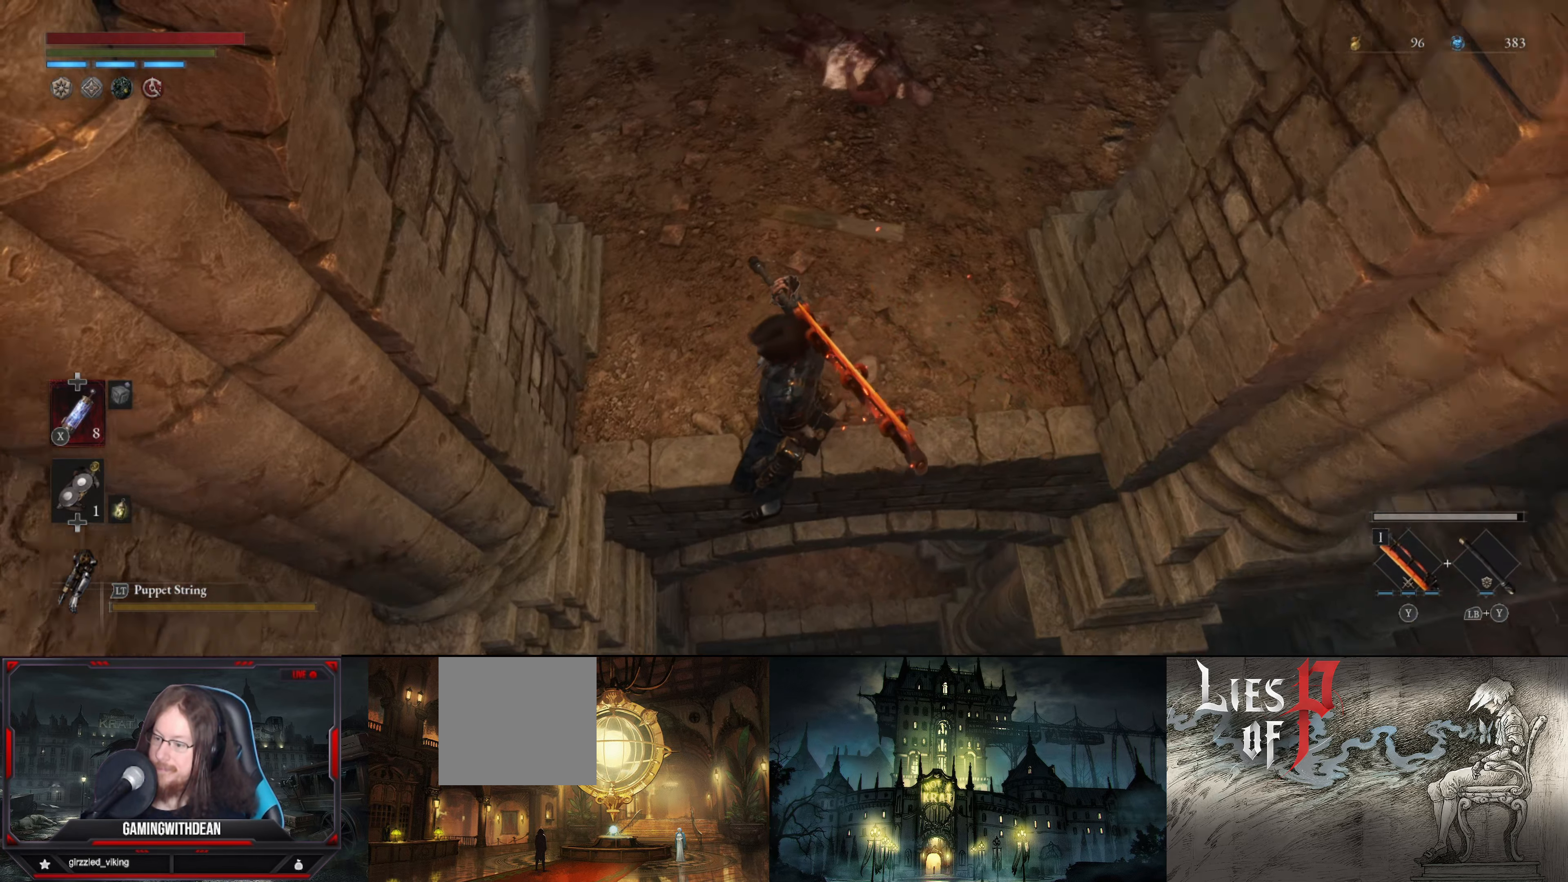
{"buttons": [], "left_stick": "center", "right_stick": "center", "events": [[300, "right_stick", "center"]]}
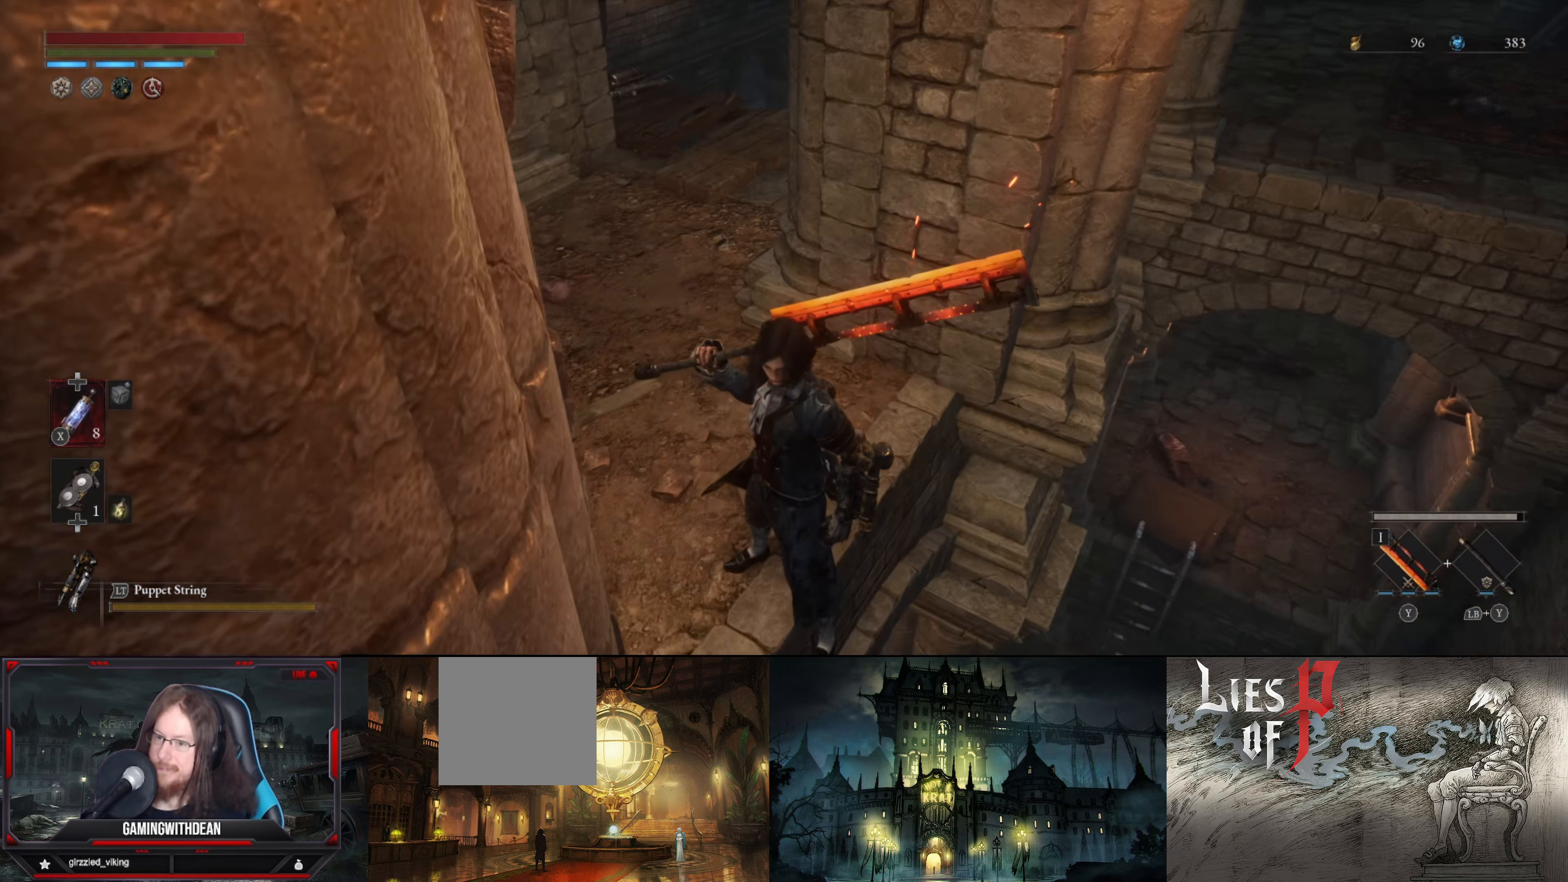
{"buttons": [], "left_stick": "up-left", "right_stick": "left", "events": [[16, "right_stick", "up"], [100, "left_stick", "up"], [200, "left_stick", "up-left"], [200, "right_stick", "center"], [466, "right_stick", "left"]]}
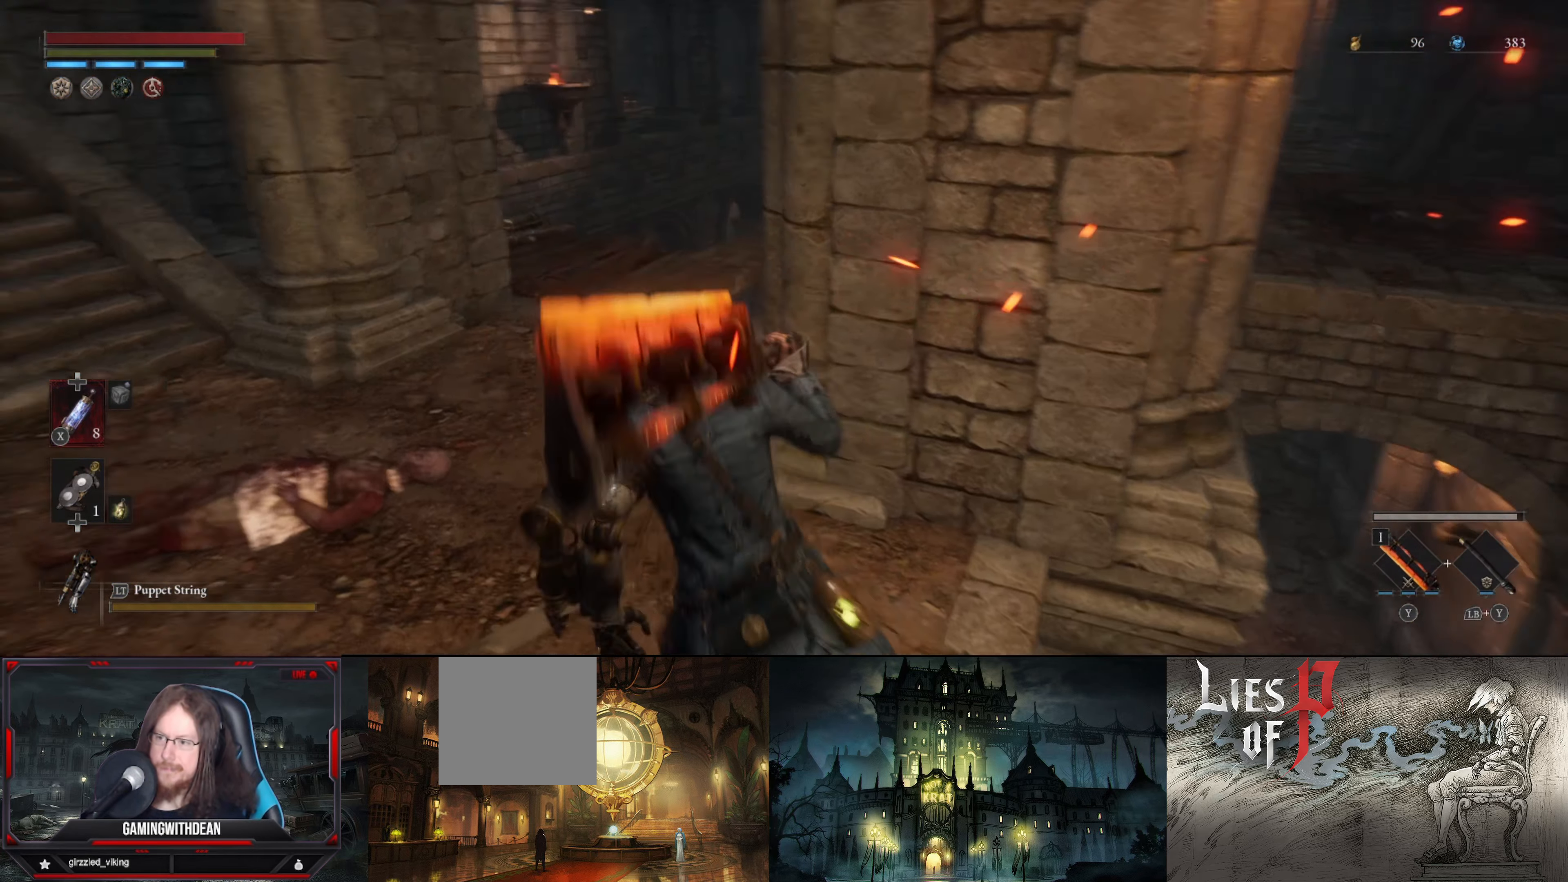
{"buttons": [], "left_stick": "up", "right_stick": "right", "events": [[200, "right_stick", "center"], [250, "left_stick", "up"], [450, "right_stick", "right"]]}
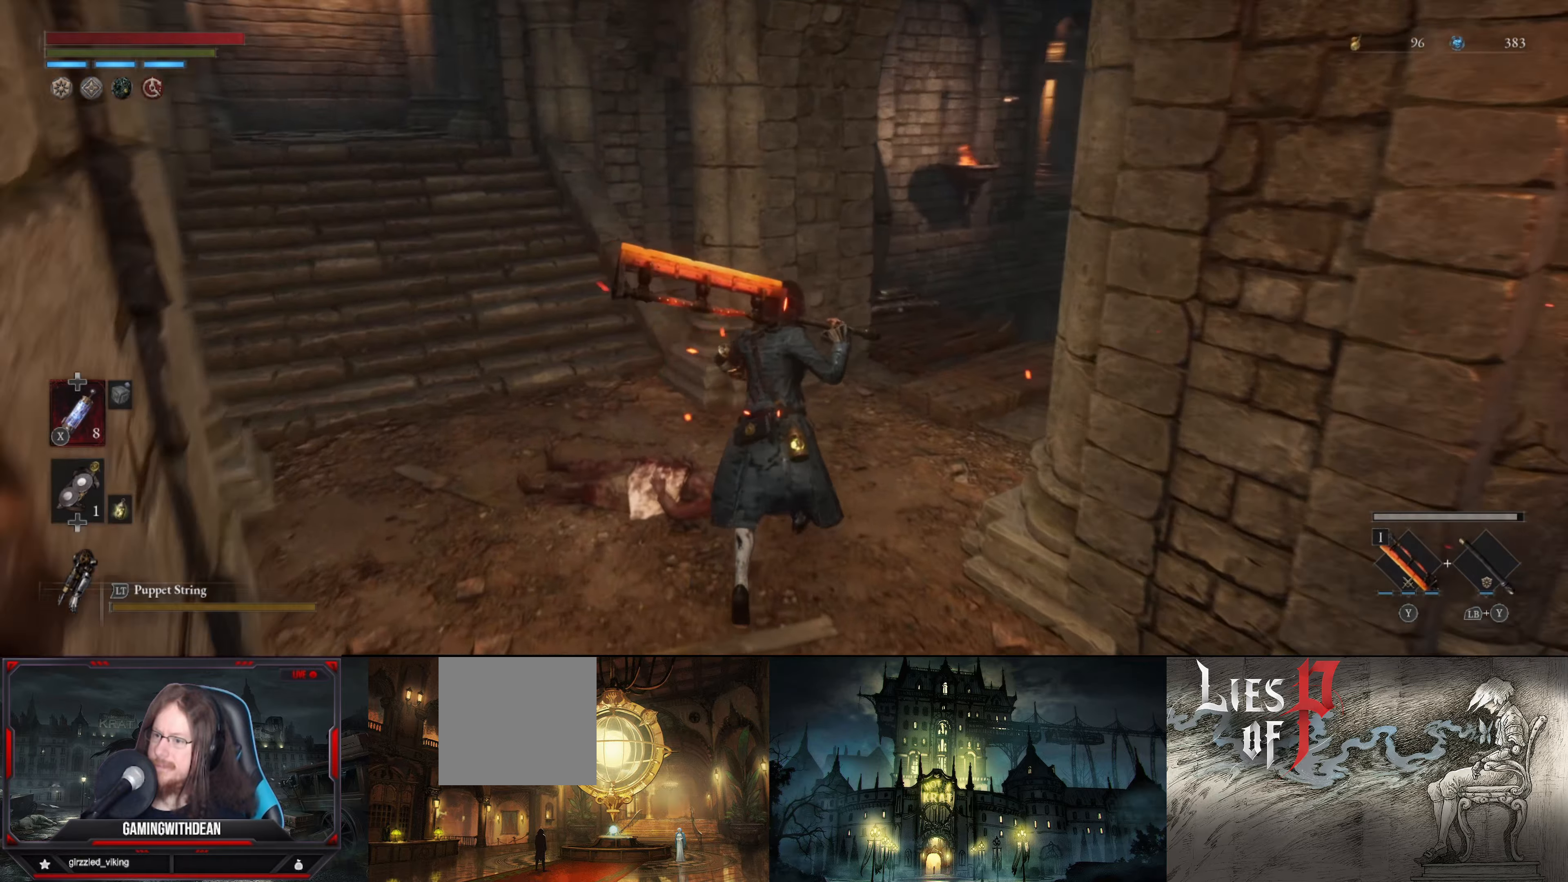
{"buttons": [], "left_stick": "up", "right_stick": "center", "events": [[283, "right_stick", "center"]]}